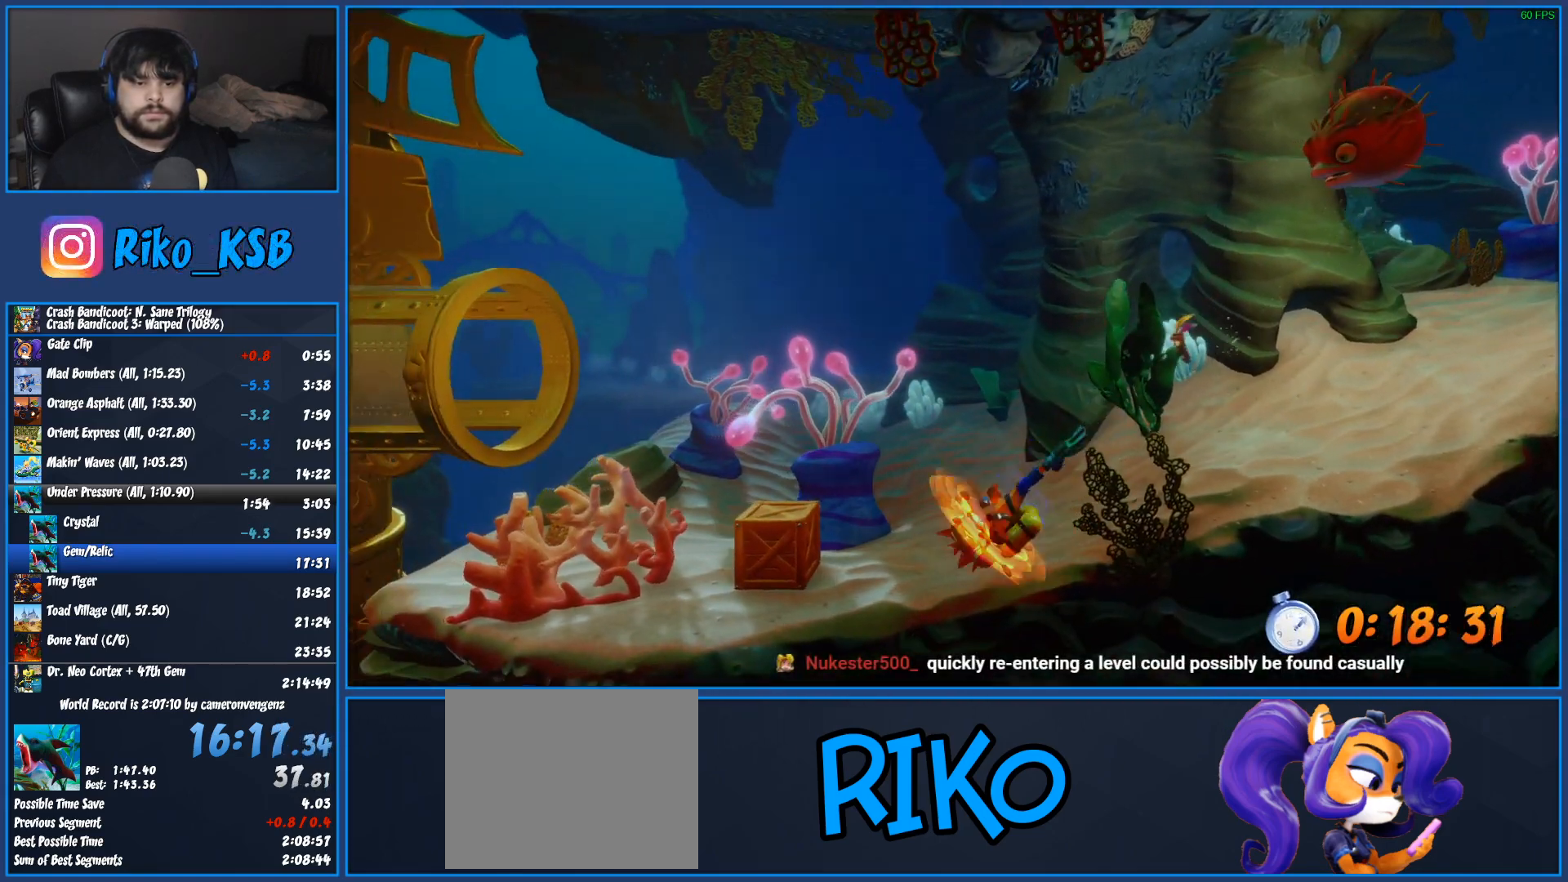
Gameplay with a controller (PlayStation layout); each line is a JSON object with the inputs held at the frame after it (dt_ms = milliseconds from this image to that frame). "button_events" lists button changes between this image and that frame as [ms after this image, input, new state], when the widget could be followed in between (sticks are given only as held states). Not read: R3 right_stick.
{"dt_ms": 500, "buttons": ["CROSS", "SQUARE"], "left_stick": "up-left", "button_events": [[17, "CROSS", "up"], [17, "SQUARE", "up"], [100, "CROSS", "down"], [100, "SQUARE", "down"], [200, "SQUARE", "up"], [217, "CROSS", "up"], [283, "CROSS", "down"], [283, "SQUARE", "down"], [383, "CROSS", "up"], [383, "SQUARE", "up"], [450, "CROSS", "down"], [450, "SQUARE", "down"]]}
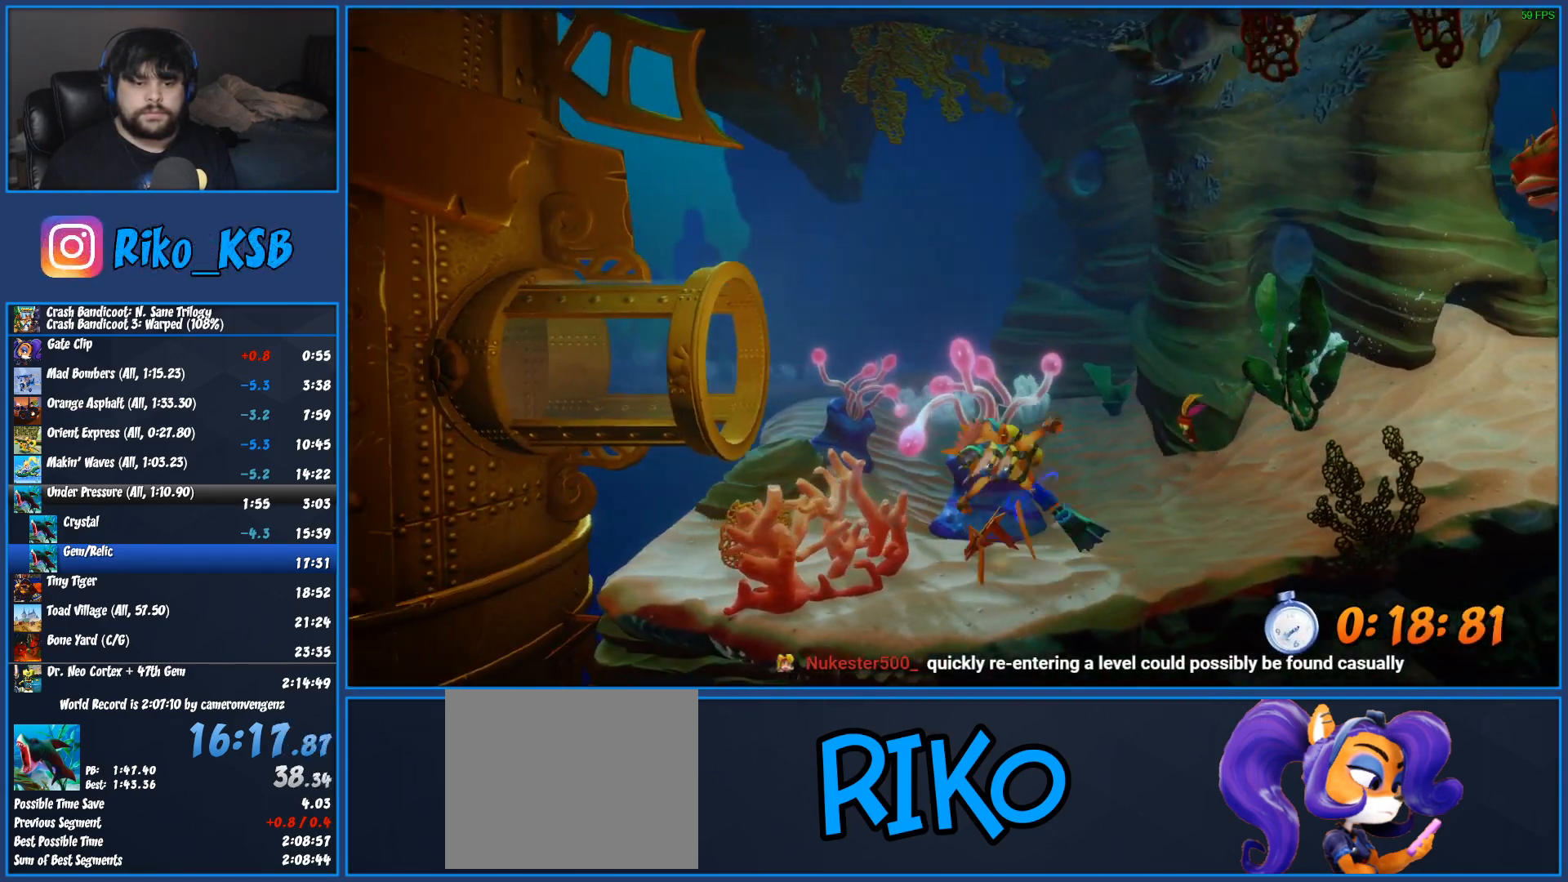
{"dt_ms": 1000, "buttons": [], "left_stick": "left", "button_events": [[50, "CROSS", "up"], [50, "SQUARE", "up"], [117, "CROSS", "down"], [117, "SQUARE", "down"], [217, "CROSS", "up"], [217, "SQUARE", "up"], [300, "CROSS", "down"], [300, "SQUARE", "down"], [417, "CROSS", "up"], [417, "SQUARE", "up"], [483, "CROSS", "down"], [483, "SQUARE", "down"], [550, "CROSS", "up"], [567, "SQUARE", "up"], [667, "CROSS", "down"], [667, "SQUARE", "down"], [750, "CROSS", "up"], [750, "SQUARE", "up"], [833, "CROSS", "down"], [833, "SQUARE", "down"], [933, "CROSS", "up"], [933, "SQUARE", "up"]]}
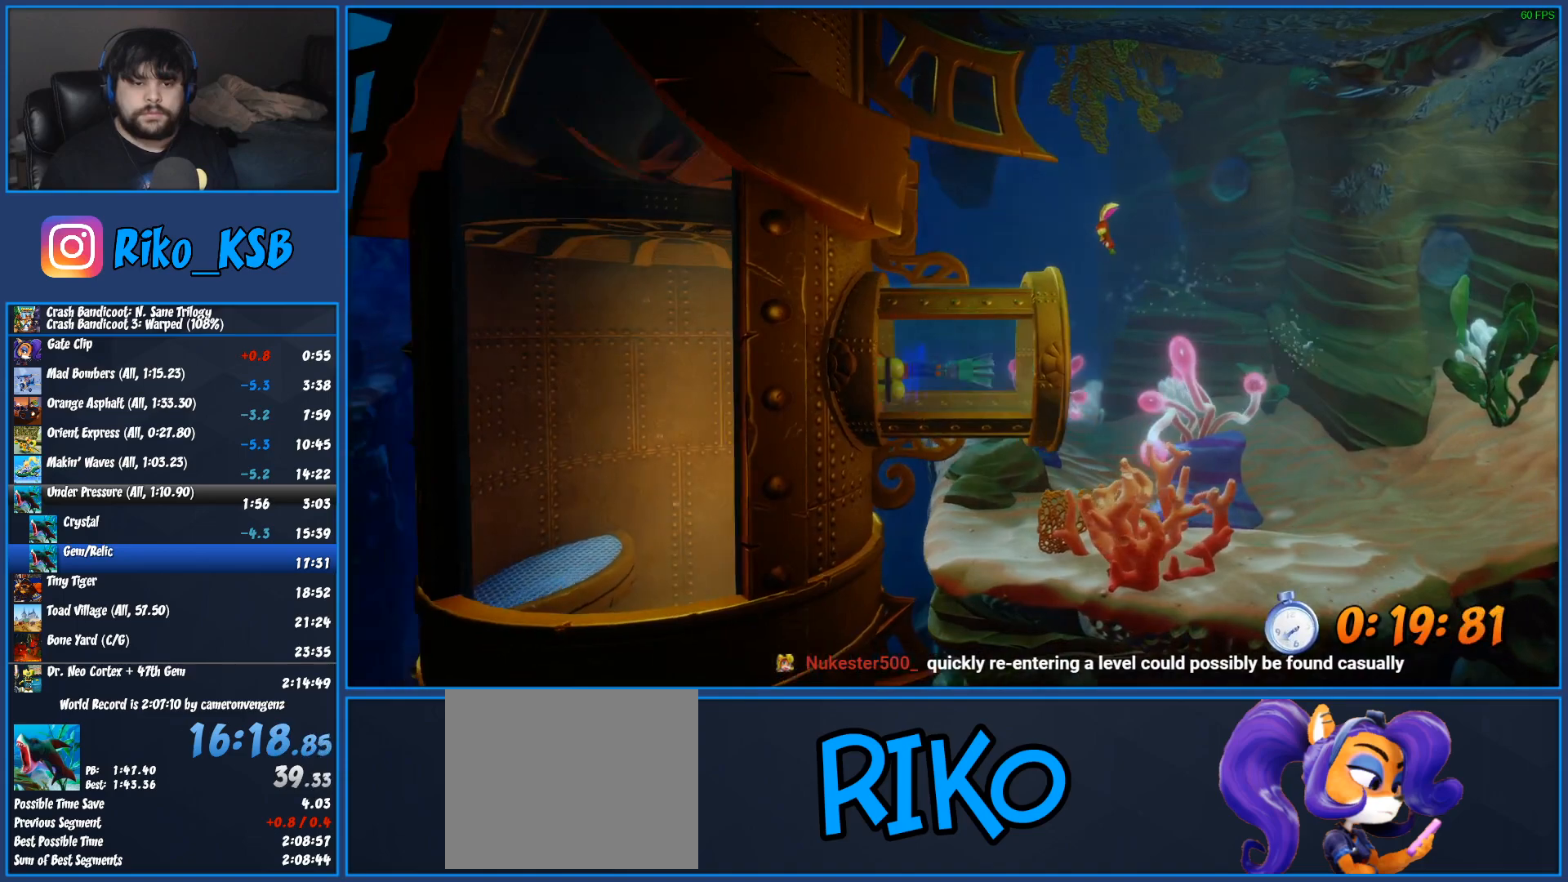
{"dt_ms": 500, "buttons": ["CROSS", "SQUARE"], "left_stick": "down-right", "button_events": [[33, "CROSS", "down"], [33, "SQUARE", "down"], [133, "CROSS", "up"], [150, "SQUARE", "up"], [233, "CROSS", "down"], [233, "SQUARE", "down"], [333, "CROSS", "up"], [350, "SQUARE", "up"], [417, "CROSS", "down"], [417, "SQUARE", "down"]]}
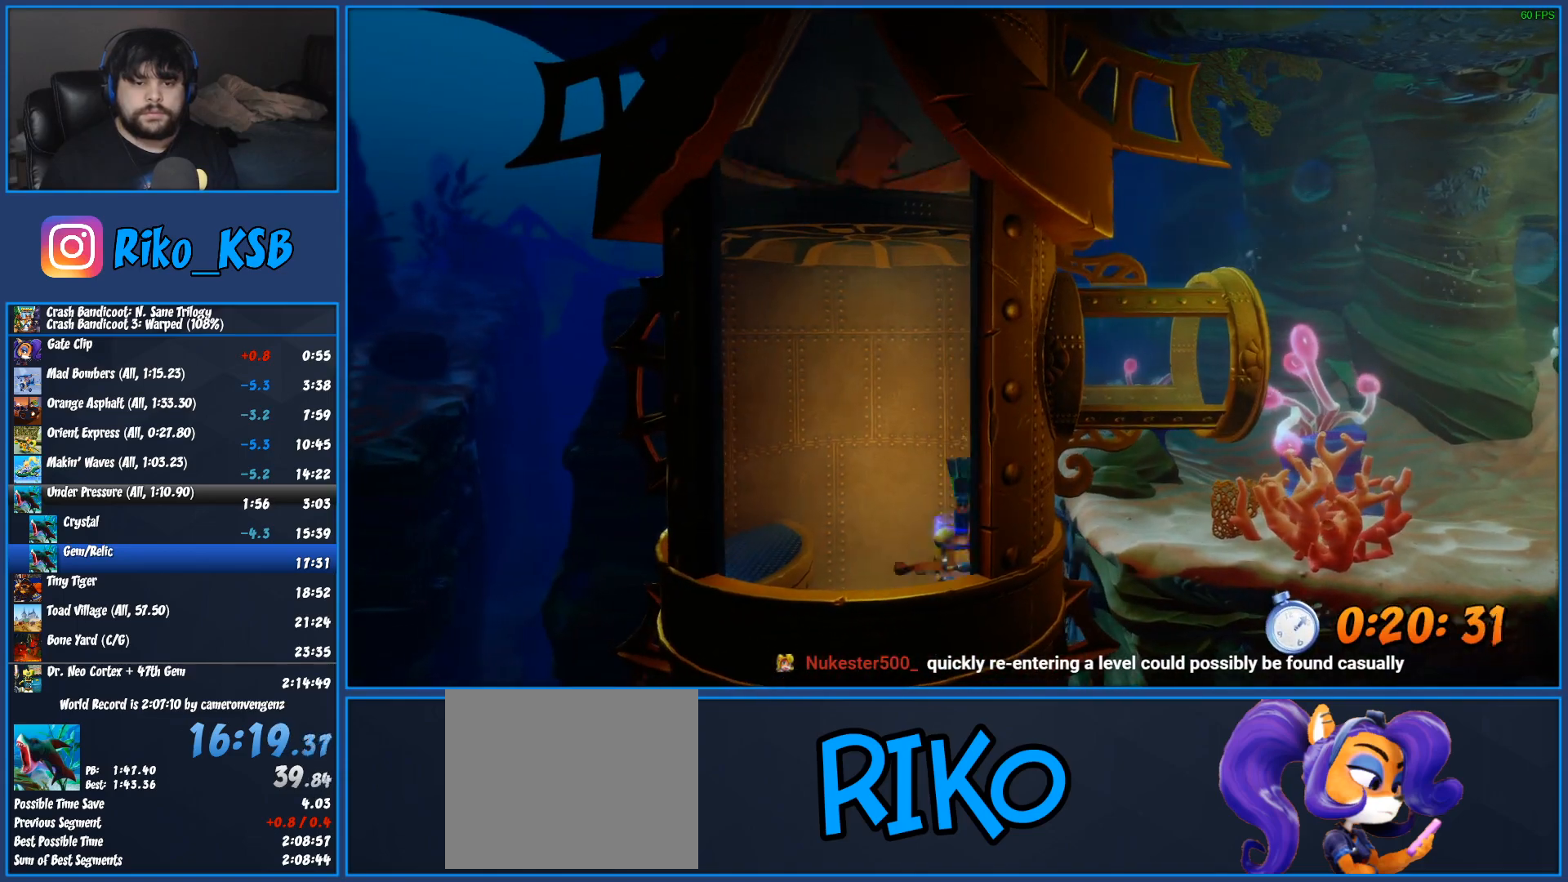
{"dt_ms": 500, "buttons": [], "left_stick": "down-left", "button_events": [[50, "CROSS", "up"], [67, "SQUARE", "up"], [150, "CROSS", "down"], [150, "SQUARE", "down"], [283, "CROSS", "up"], [283, "SQUARE", "up"], [367, "CROSS", "down"], [367, "SQUARE", "down"], [483, "CROSS", "up"], [500, "SQUARE", "up"]]}
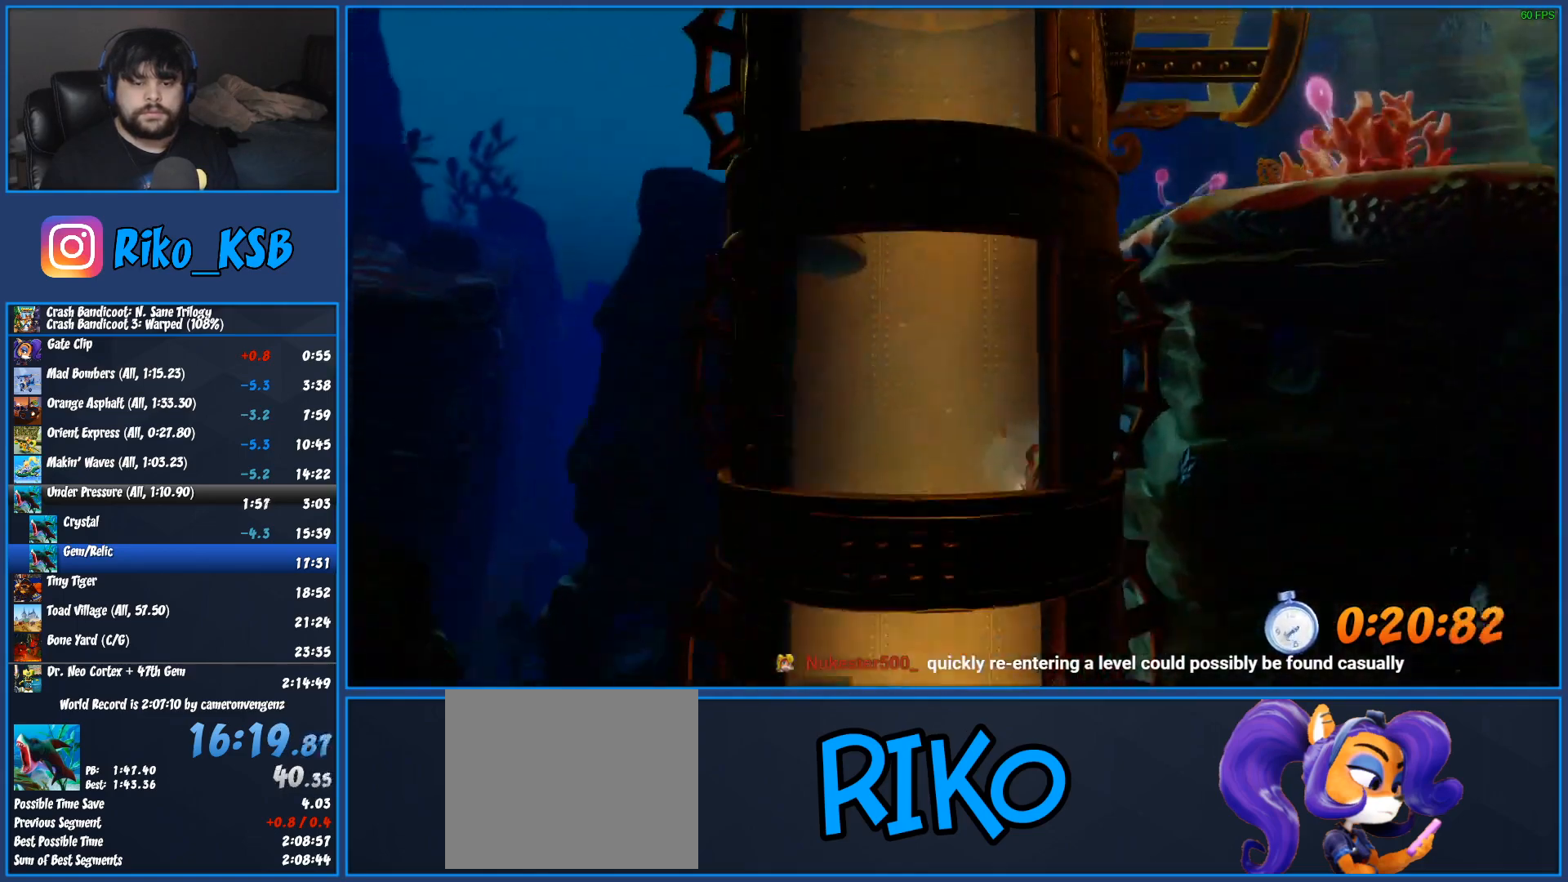
{"dt_ms": 500, "buttons": ["CROSS", "SQUARE"], "left_stick": "down-left", "button_events": [[67, "CROSS", "down"], [67, "SQUARE", "down"], [183, "CROSS", "up"], [183, "SQUARE", "up"], [267, "CROSS", "down"], [267, "SQUARE", "down"], [400, "CROSS", "up"], [417, "SQUARE", "up"], [500, "CROSS", "down"], [500, "SQUARE", "down"]]}
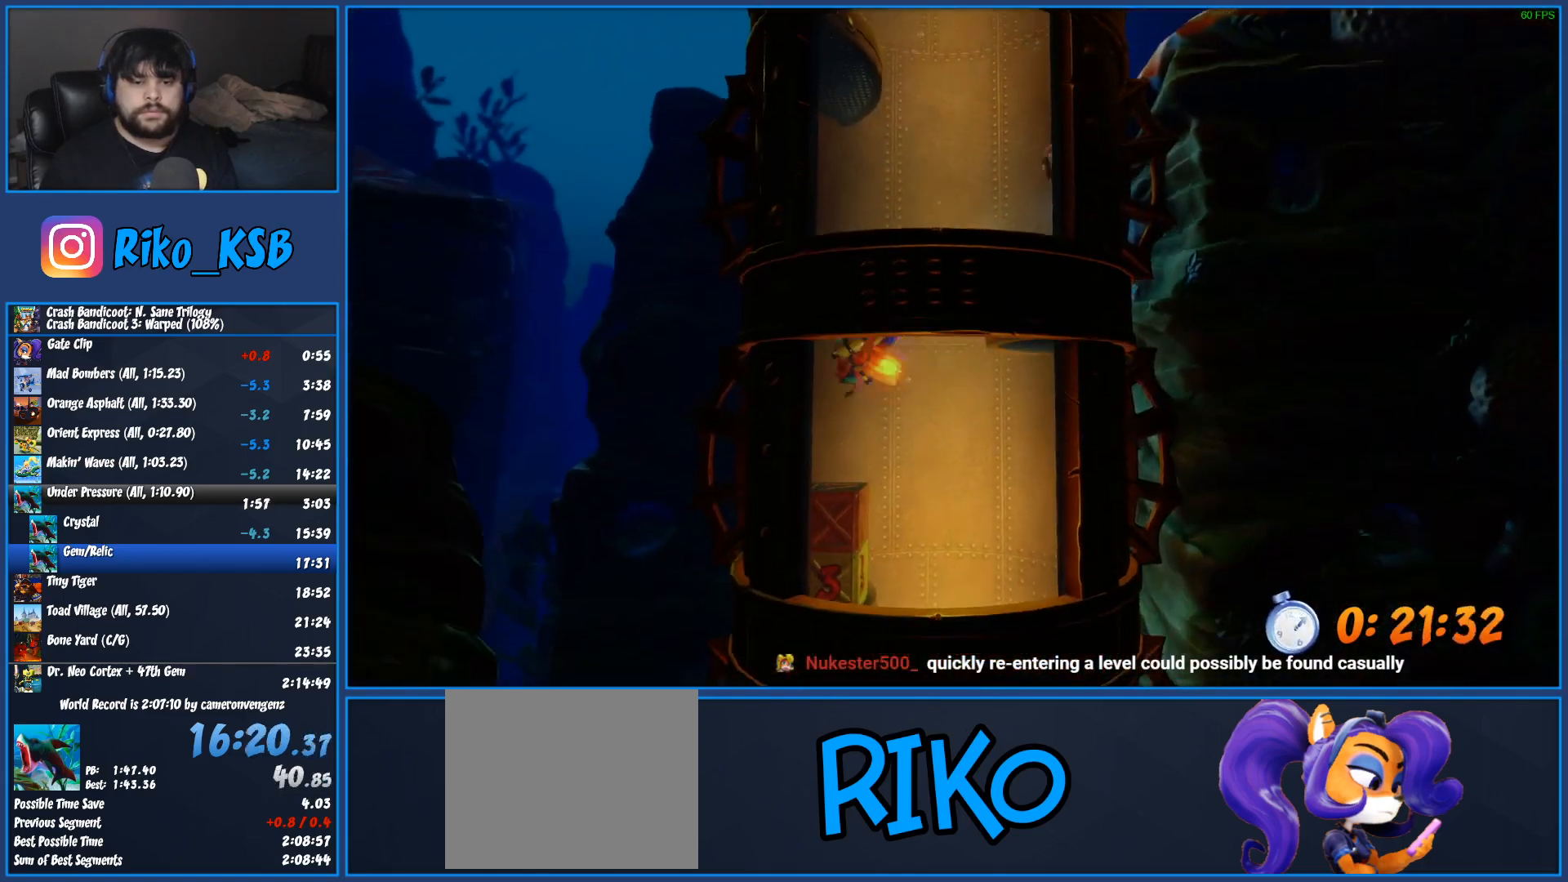
{"dt_ms": 500, "buttons": ["CROSS", "SQUARE"], "left_stick": "down-right", "button_events": [[133, "CROSS", "up"], [133, "SQUARE", "up"], [217, "CROSS", "down"], [217, "SQUARE", "down"], [350, "CROSS", "up"], [350, "SQUARE", "up"], [417, "CROSS", "down"], [417, "SQUARE", "down"]]}
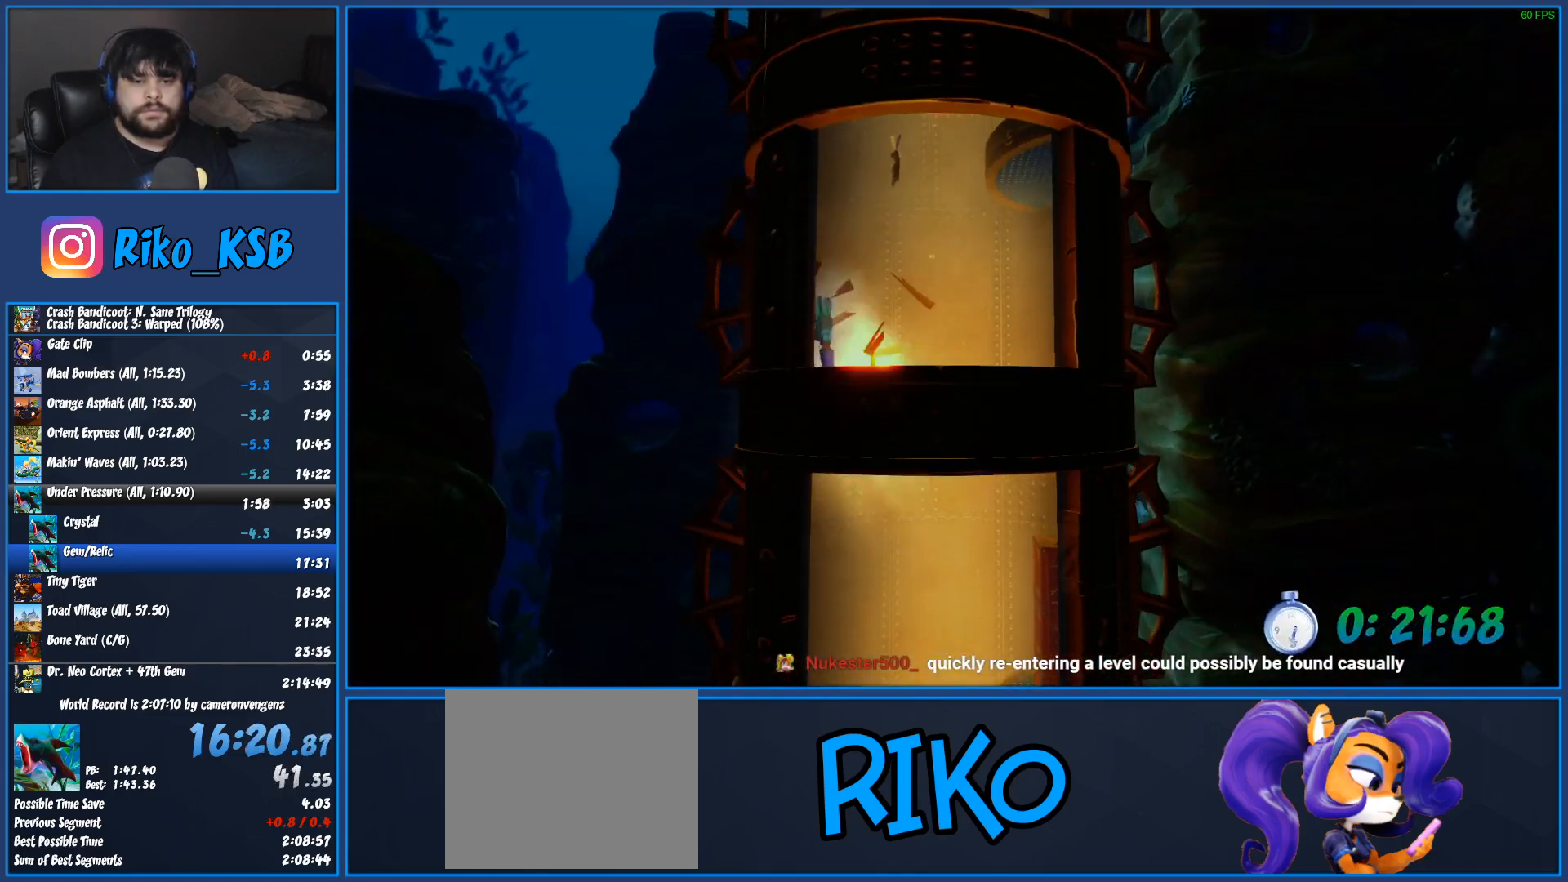
{"dt_ms": 500, "buttons": [], "left_stick": "down-right", "button_events": [[33, "CROSS", "up"], [33, "SQUARE", "up"], [117, "CROSS", "down"], [117, "SQUARE", "down"], [217, "CROSS", "up"], [233, "SQUARE", "up"], [317, "CROSS", "down"], [317, "SQUARE", "down"], [467, "CROSS", "up"], [467, "SQUARE", "up"]]}
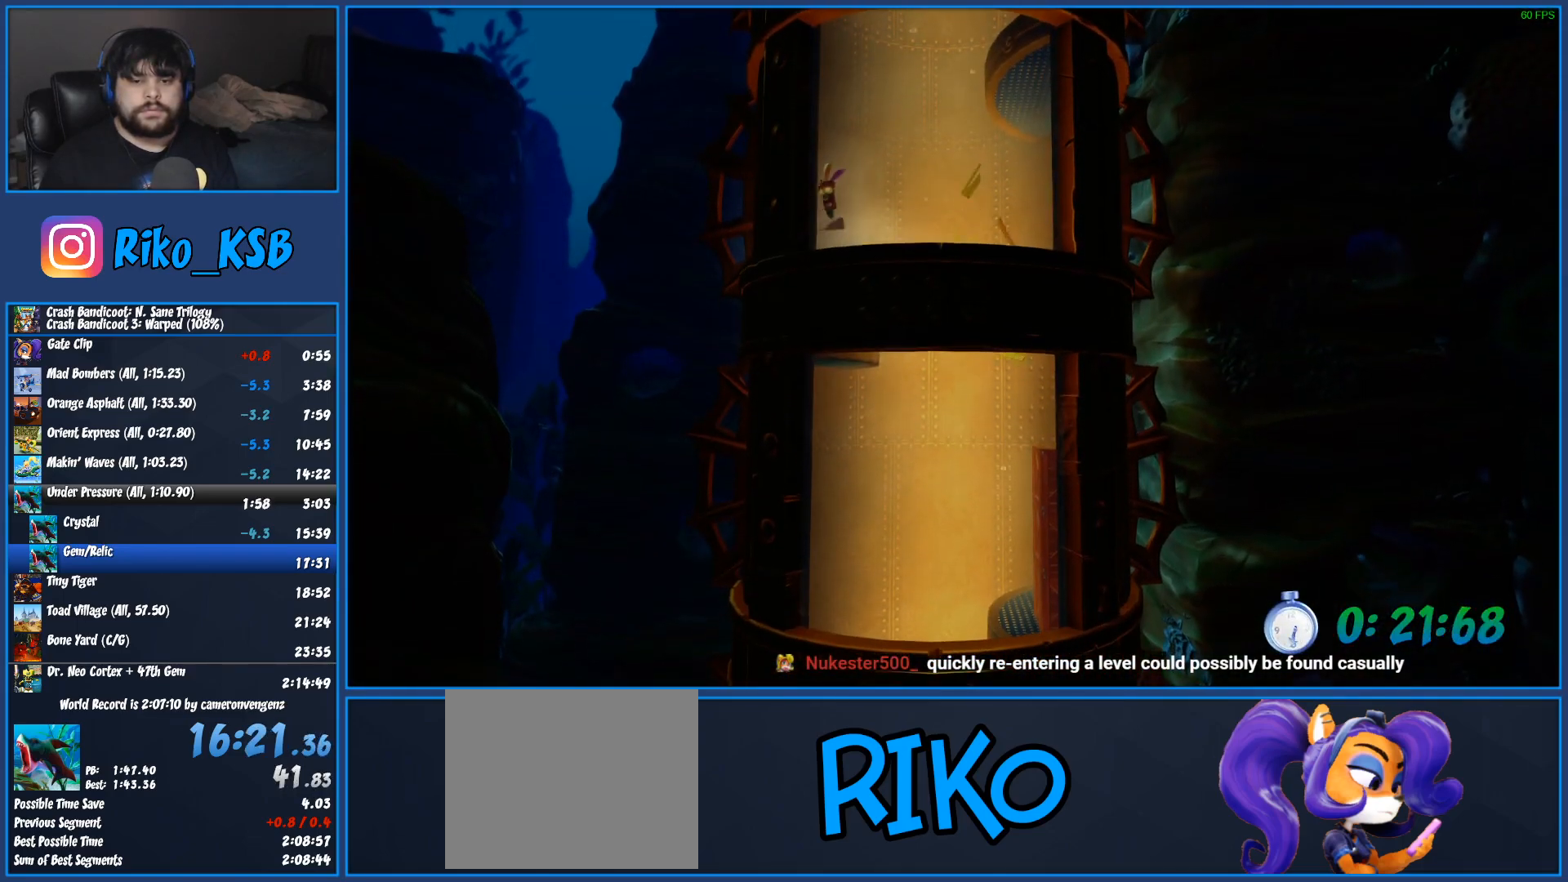
{"dt_ms": 500, "buttons": [], "left_stick": "down", "button_events": [[150, "CROSS", "down"], [150, "SQUARE", "down"], [283, "CROSS", "up"], [283, "SQUARE", "up"], [367, "CROSS", "down"], [367, "SQUARE", "down"], [500, "CROSS", "up"], [500, "SQUARE", "up"]]}
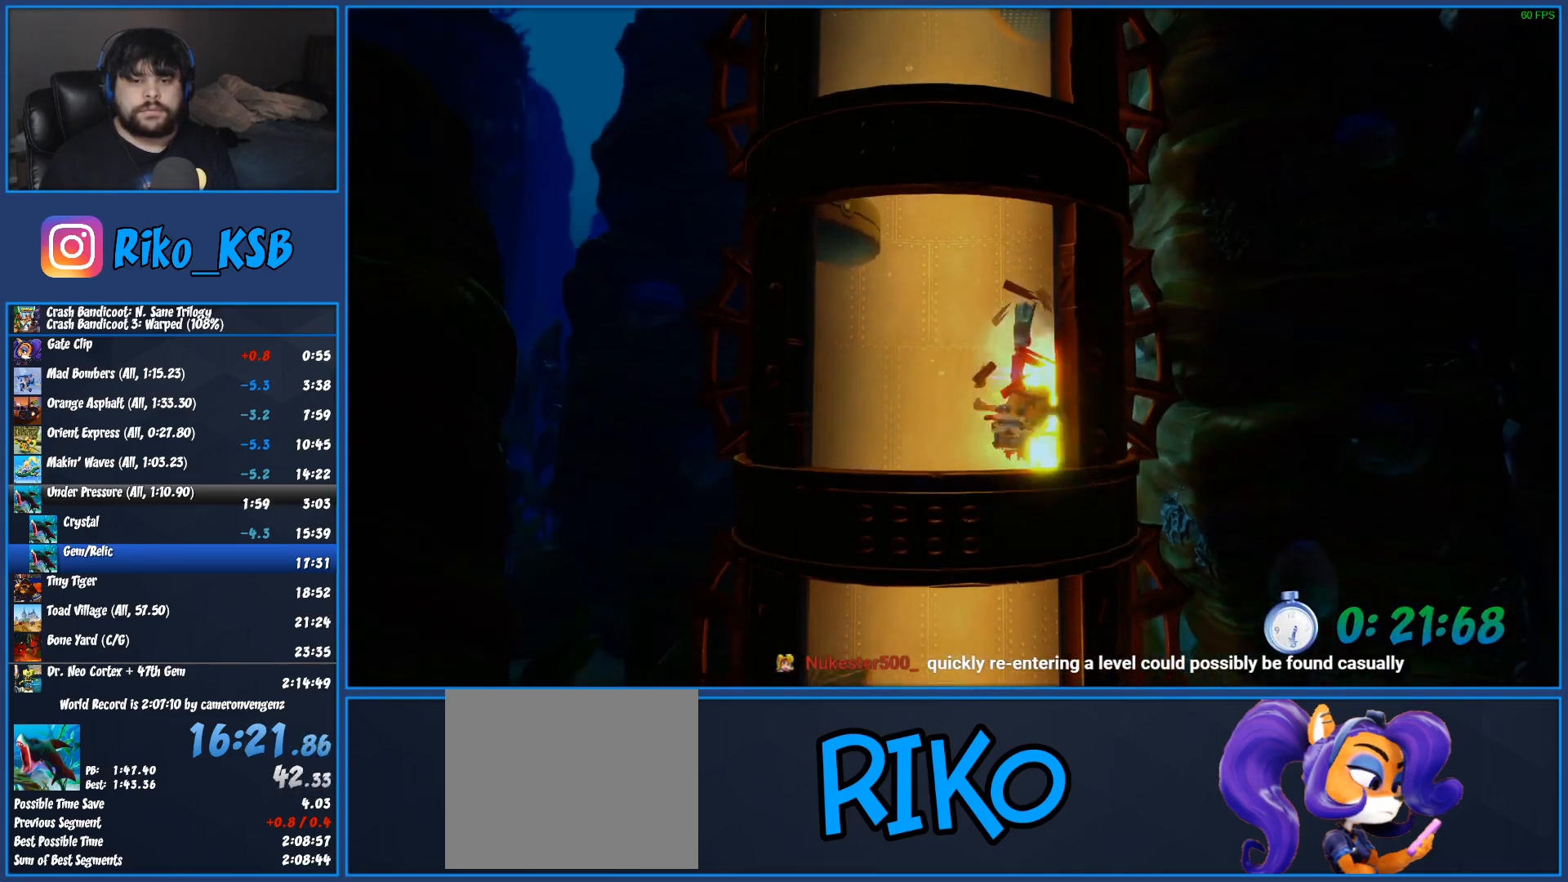
{"dt_ms": 500, "buttons": ["CROSS", "SQUARE"], "left_stick": "down-left", "button_events": [[67, "CROSS", "down"], [67, "SQUARE", "down"], [200, "CROSS", "up"], [200, "SQUARE", "up"], [283, "CROSS", "down"], [283, "SQUARE", "down"], [417, "CROSS", "up"], [417, "SQUARE", "up"], [483, "CROSS", "down"], [483, "SQUARE", "down"]]}
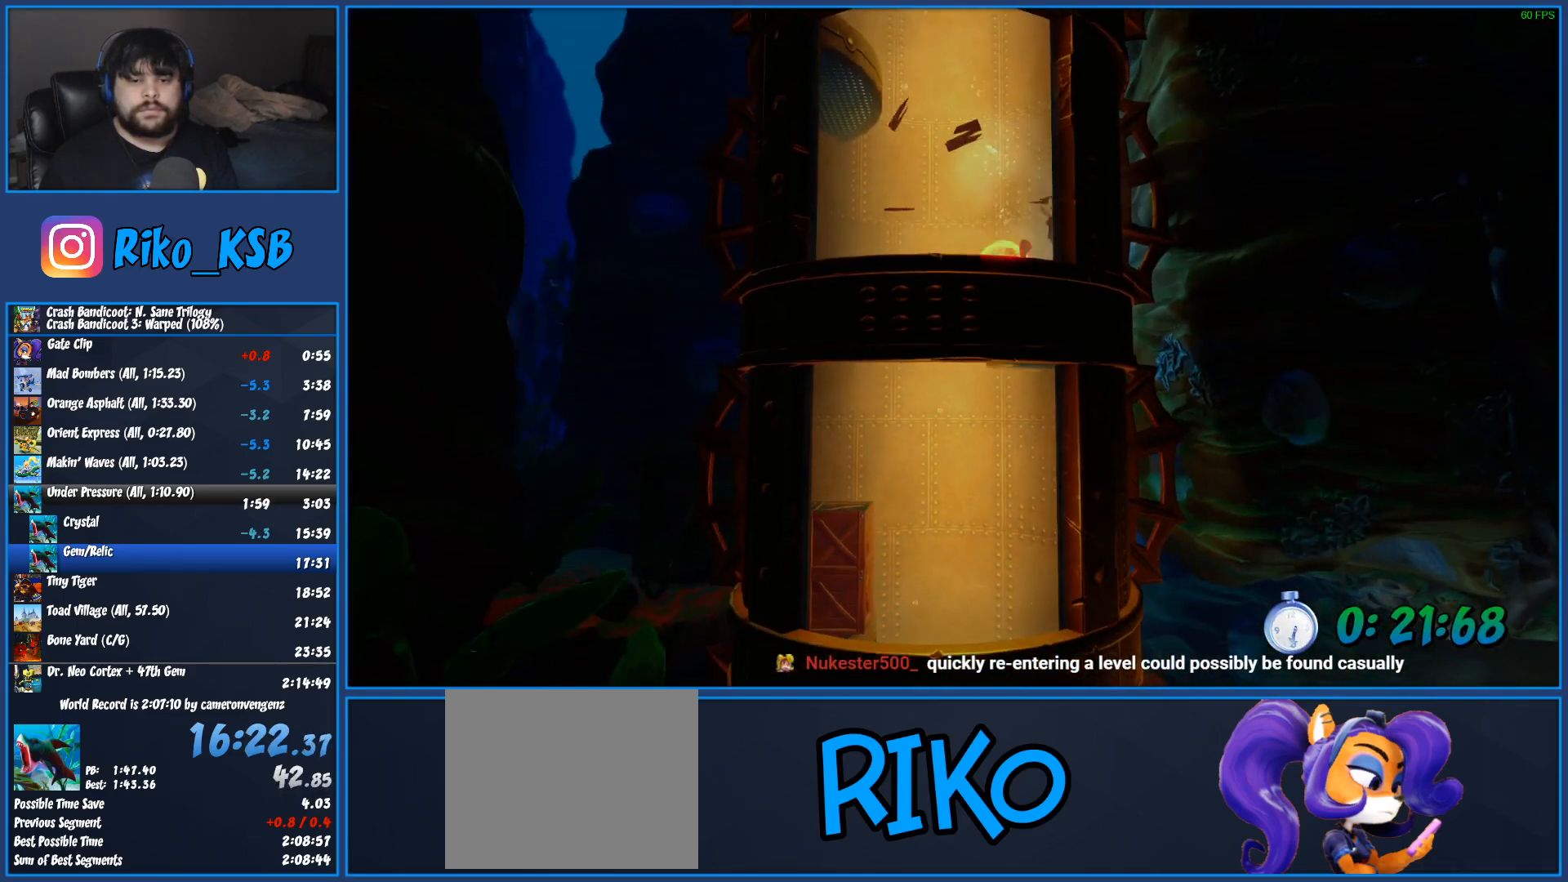
{"dt_ms": 500, "buttons": ["CROSS", "SQUARE"], "left_stick": "down-left", "button_events": [[150, "CROSS", "up"], [150, "SQUARE", "up"], [233, "CROSS", "down"], [233, "SQUARE", "down"], [383, "CROSS", "up"], [400, "SQUARE", "up"], [467, "CROSS", "down"], [467, "SQUARE", "down"]]}
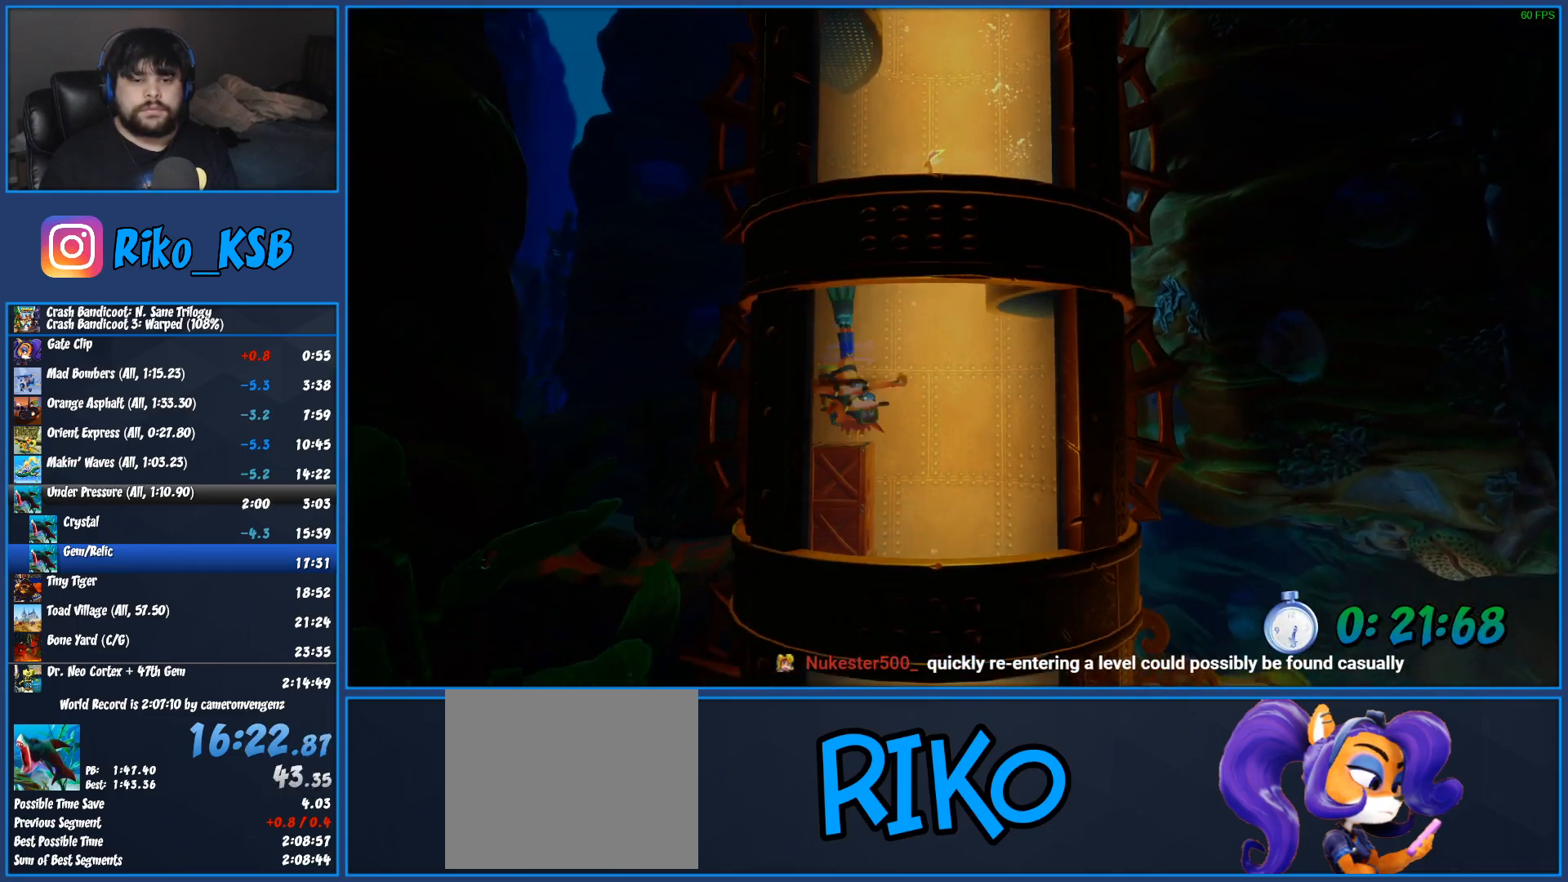
{"dt_ms": 500, "buttons": ["CROSS", "SQUARE"], "left_stick": "down", "button_events": [[117, "CROSS", "up"], [117, "SQUARE", "up"], [200, "CROSS", "down"], [200, "SQUARE", "down"], [333, "CROSS", "up"], [333, "SQUARE", "up"], [417, "CROSS", "down"], [417, "SQUARE", "down"]]}
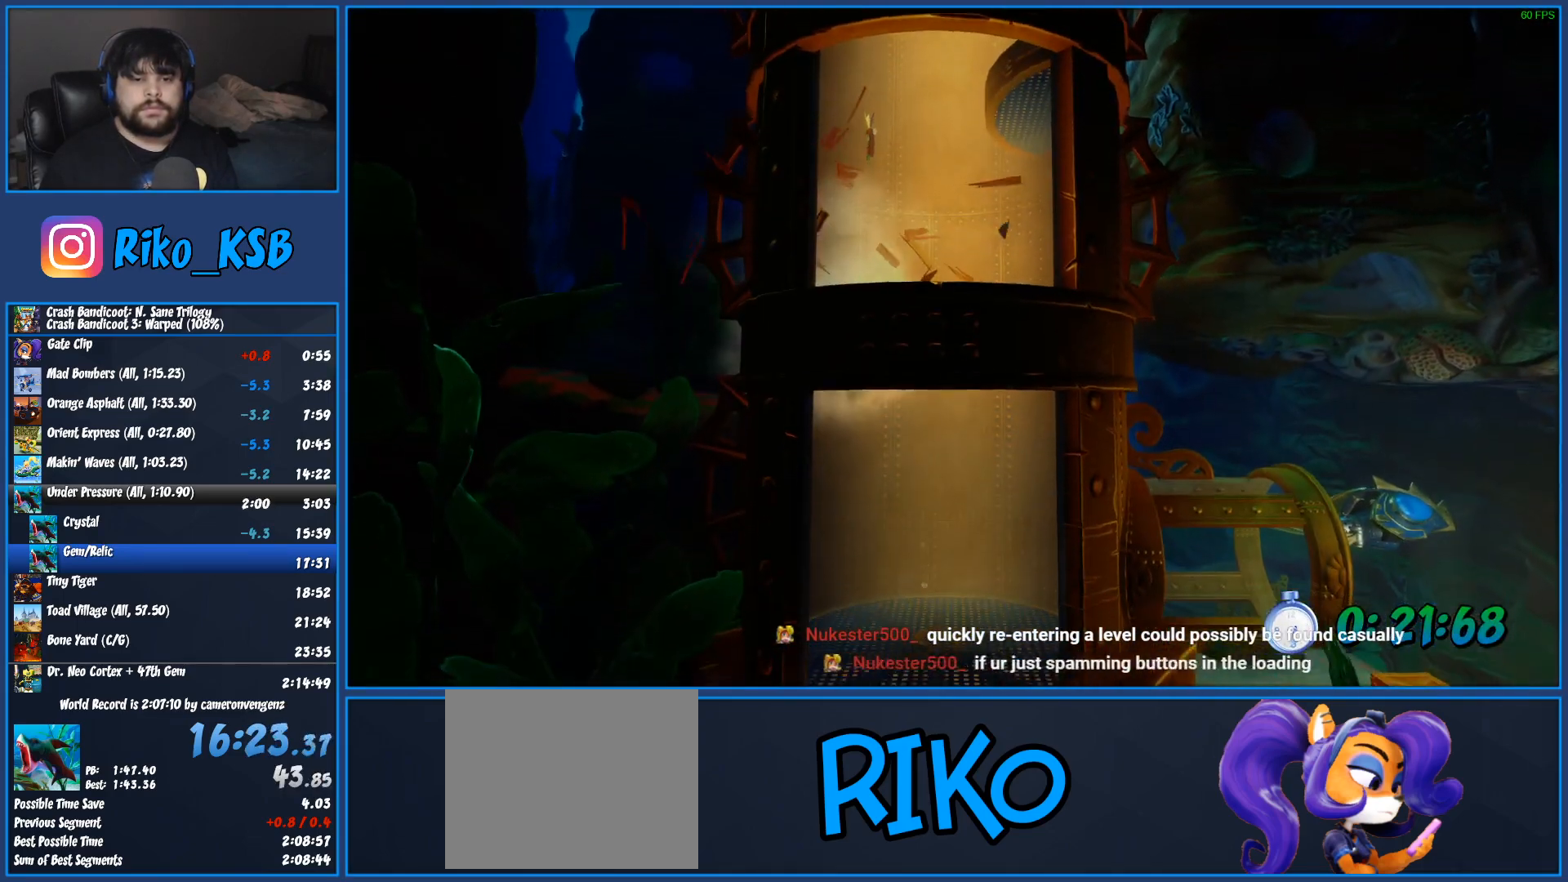
{"dt_ms": 500, "buttons": [], "left_stick": "down-right", "button_events": [[50, "CROSS", "up"], [50, "SQUARE", "up"], [133, "CROSS", "down"], [133, "SQUARE", "down"], [267, "CROSS", "up"], [283, "SQUARE", "up"], [350, "SQUARE", "down"], [367, "CROSS", "down"], [483, "CROSS", "up"], [483, "SQUARE", "up"]]}
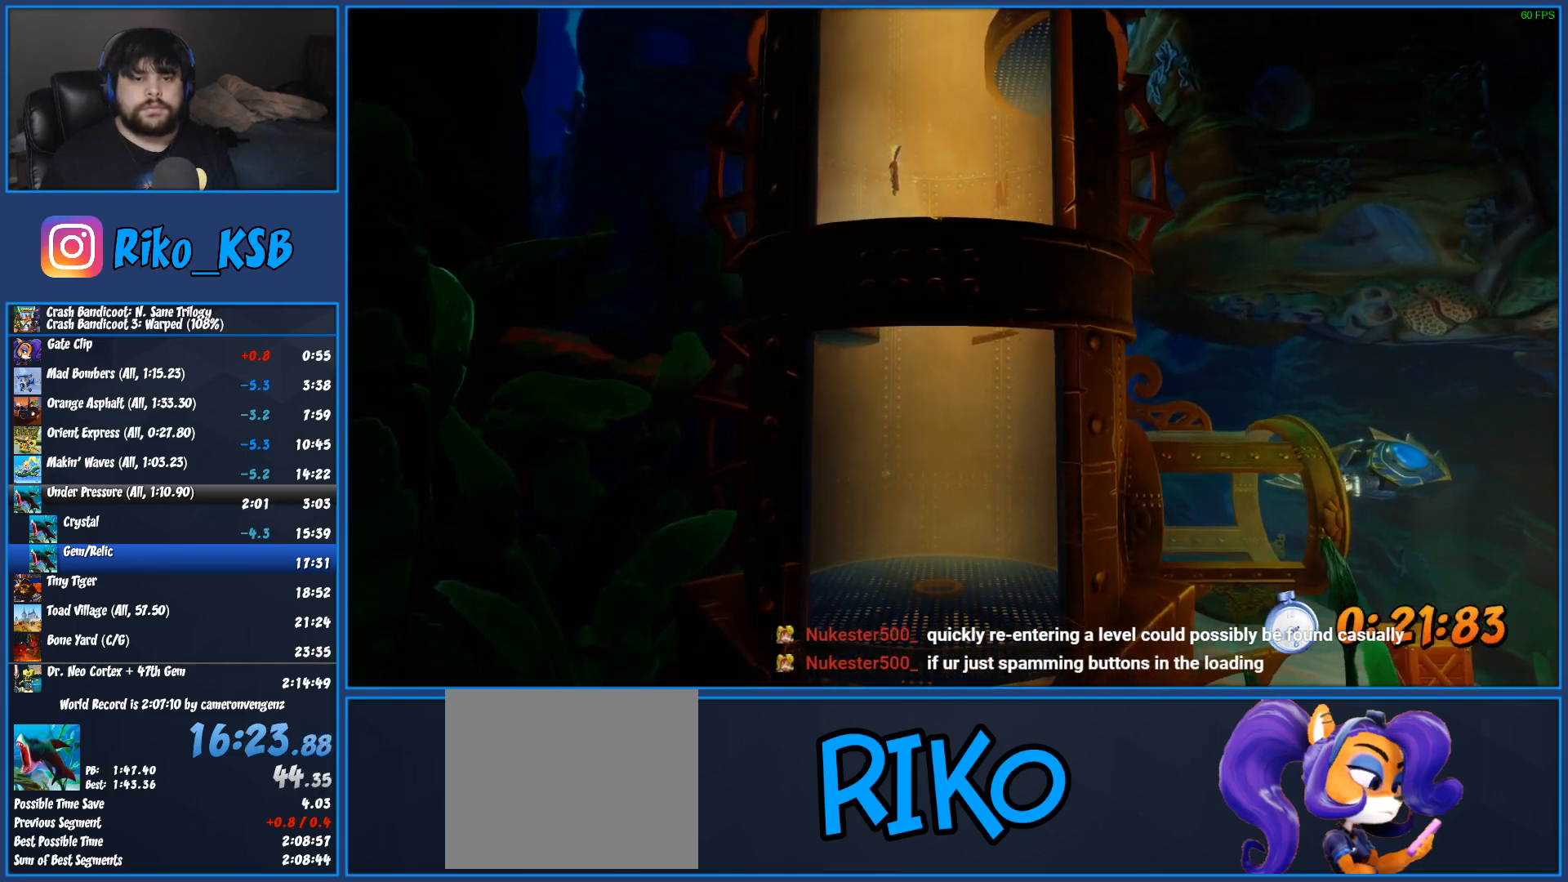
{"dt_ms": 500, "buttons": ["CROSS", "SQUARE"], "left_stick": "down", "button_events": [[50, "SQUARE", "down"], [67, "CROSS", "down"], [200, "CROSS", "up"], [200, "SQUARE", "up"], [267, "CROSS", "down"], [267, "SQUARE", "down"], [367, "SQUARE", "up"], [383, "CROSS", "up"], [450, "CROSS", "down"], [450, "SQUARE", "down"]]}
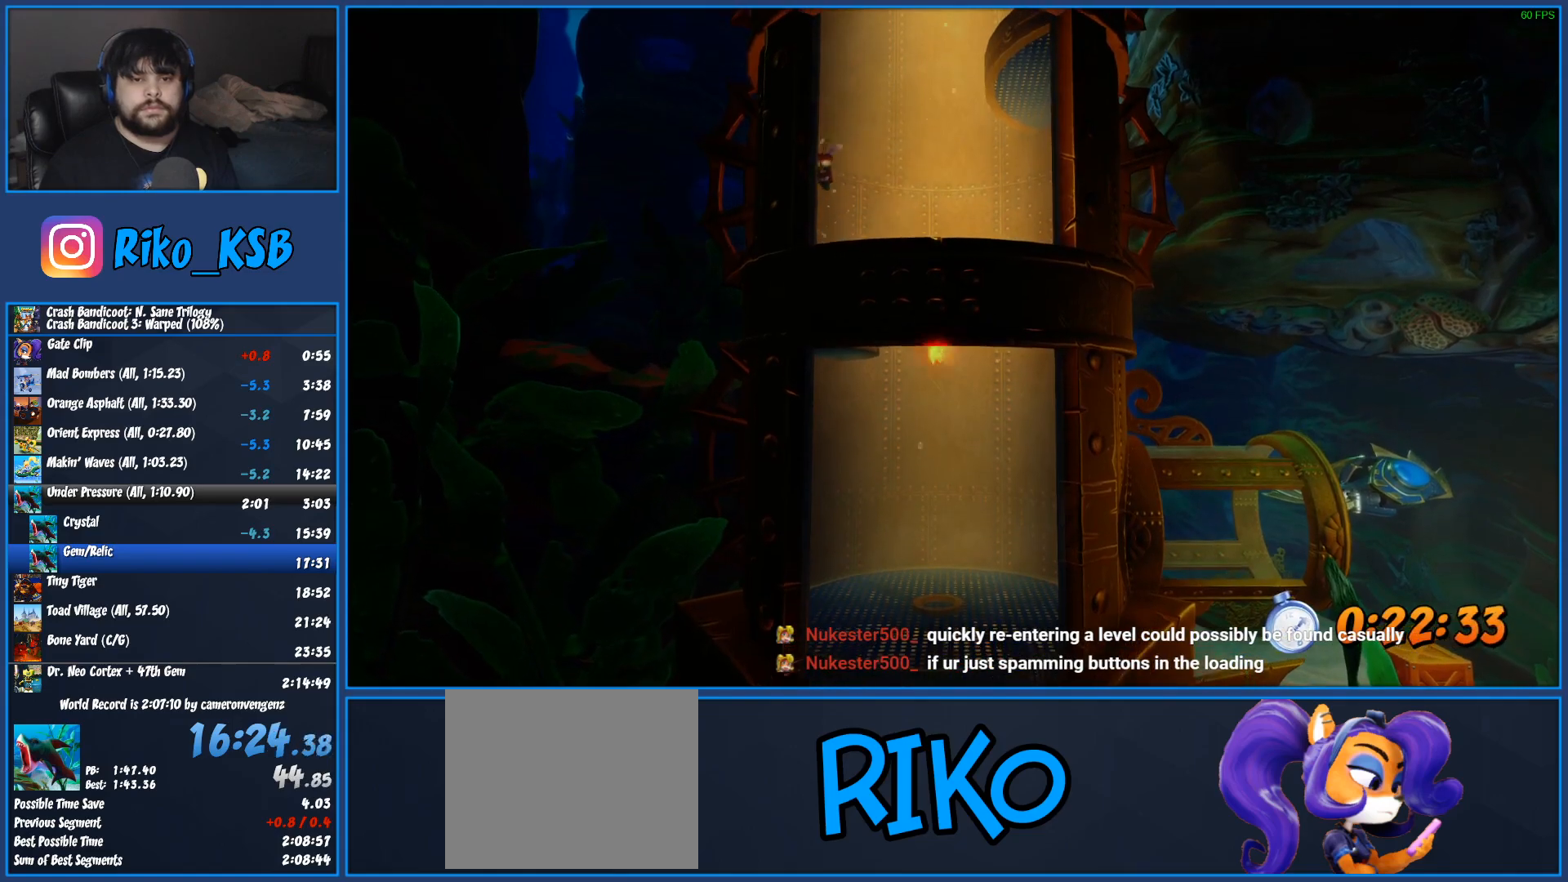
{"dt_ms": 500, "buttons": ["CROSS"], "left_stick": "down-right", "button_events": [[17, "CROSS", "up"], [17, "SQUARE", "up"], [100, "TRIANGLE", "down"], [117, "CIRCLE", "down"], [183, "CIRCLE", "up"], [317, "TRIANGLE", "up"], [400, "CROSS", "down"]]}
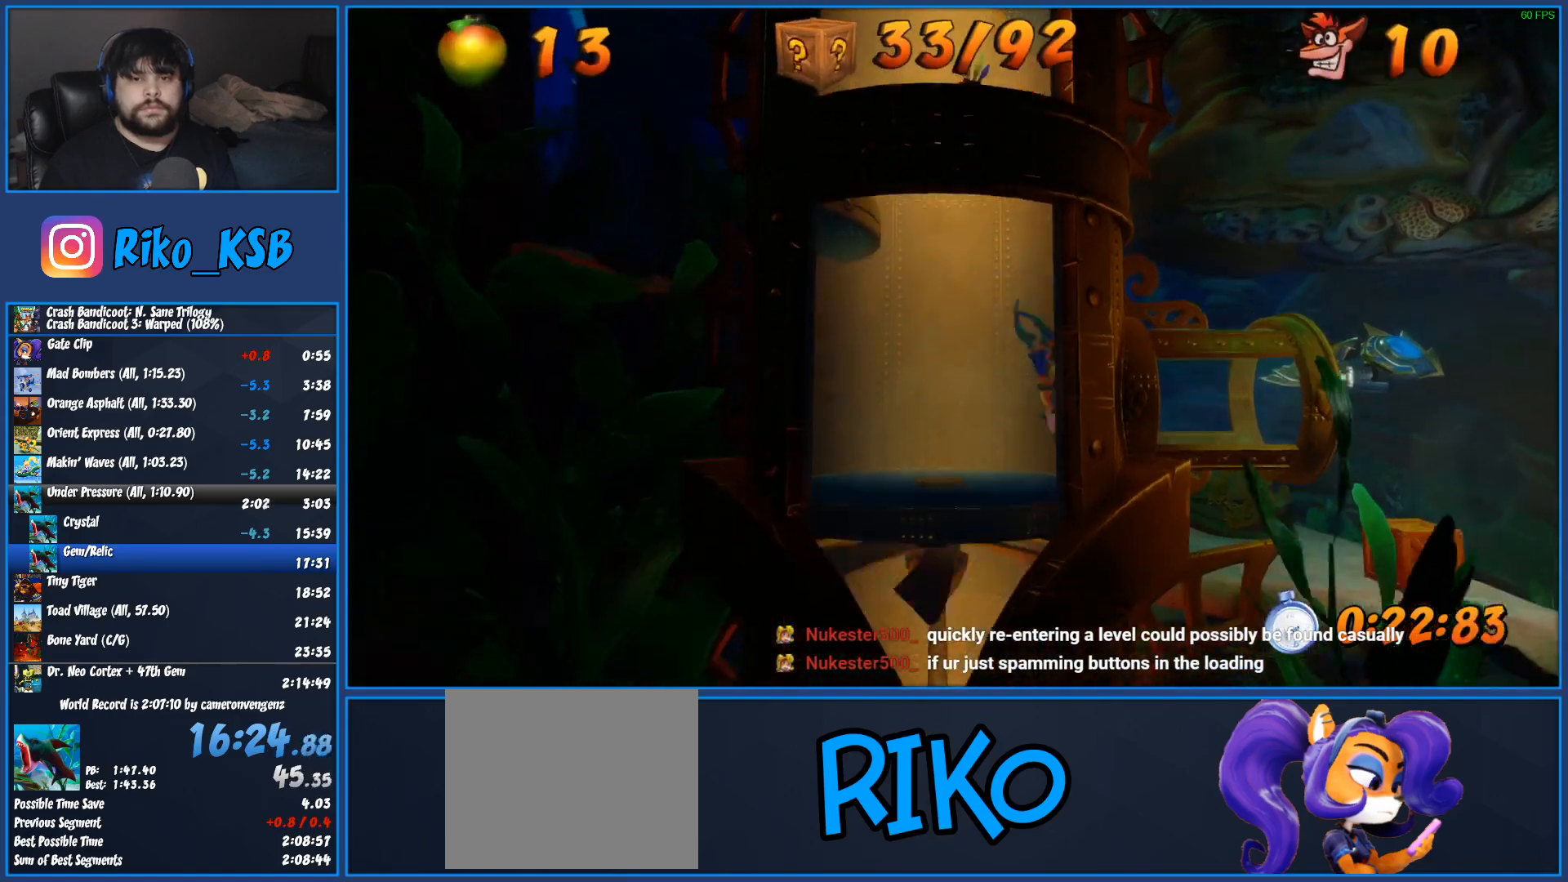
{"dt_ms": 500, "buttons": ["CROSS", "SQUARE"], "left_stick": "up-right", "button_events": [[33, "CROSS", "up"], [67, "SQUARE", "down"], [83, "CROSS", "down"], [183, "CROSS", "up"], [183, "SQUARE", "up"], [233, "CROSS", "down"], [233, "SQUARE", "down"], [333, "CROSS", "up"], [333, "SQUARE", "up"], [417, "CROSS", "down"], [417, "SQUARE", "down"]]}
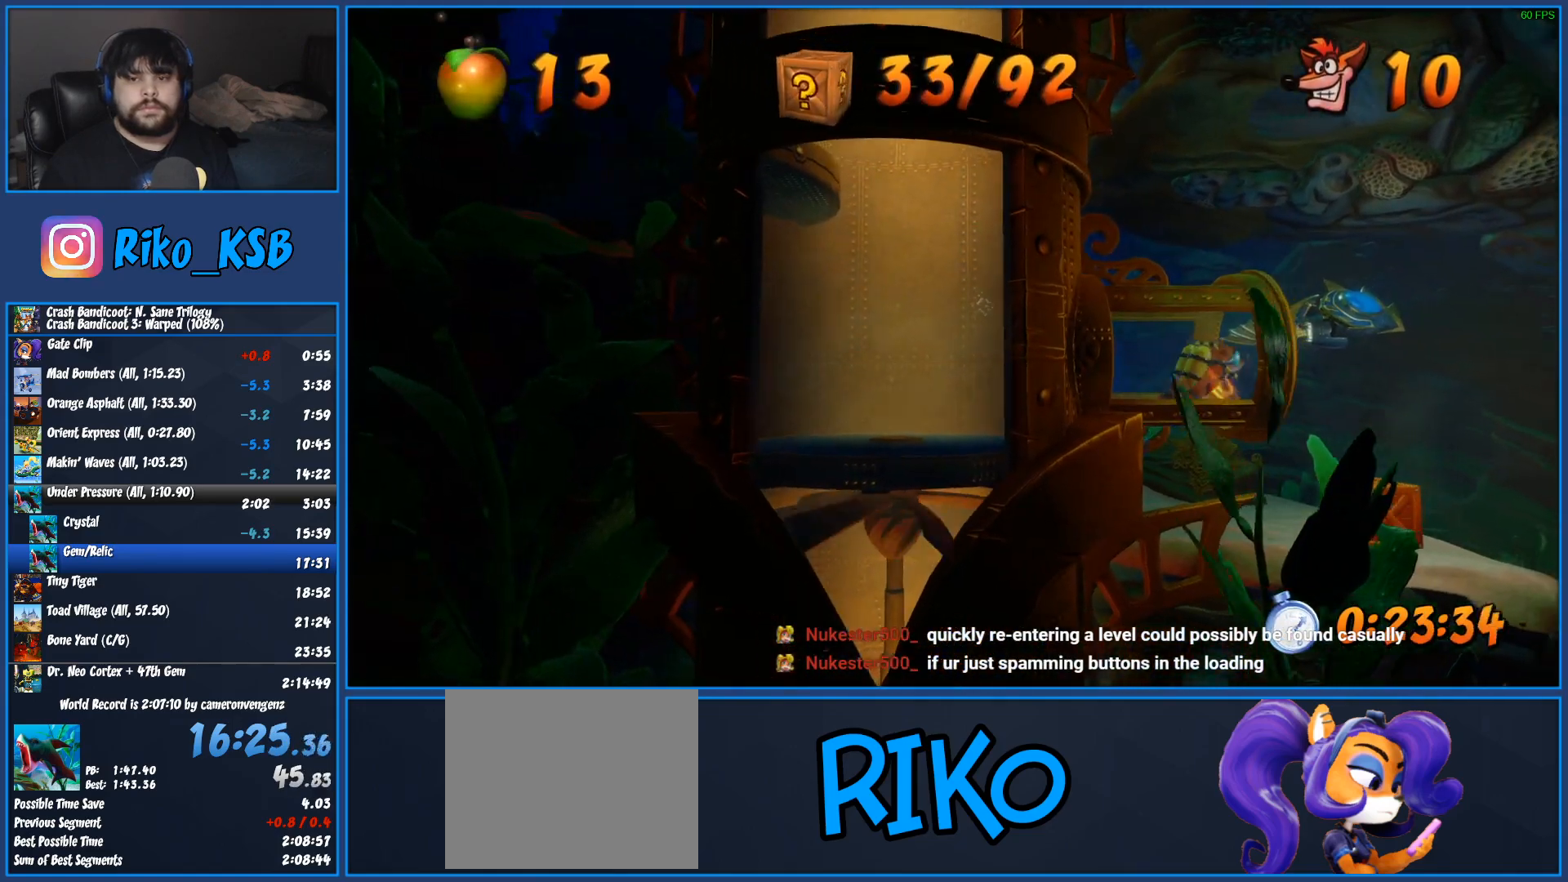
{"dt_ms": 500, "buttons": [], "left_stick": "down-right", "button_events": [[33, "CROSS", "up"], [33, "SQUARE", "up"], [117, "SQUARE", "down"], [233, "SQUARE", "up"], [400, "SQUARE", "down"], [500, "SQUARE", "up"]]}
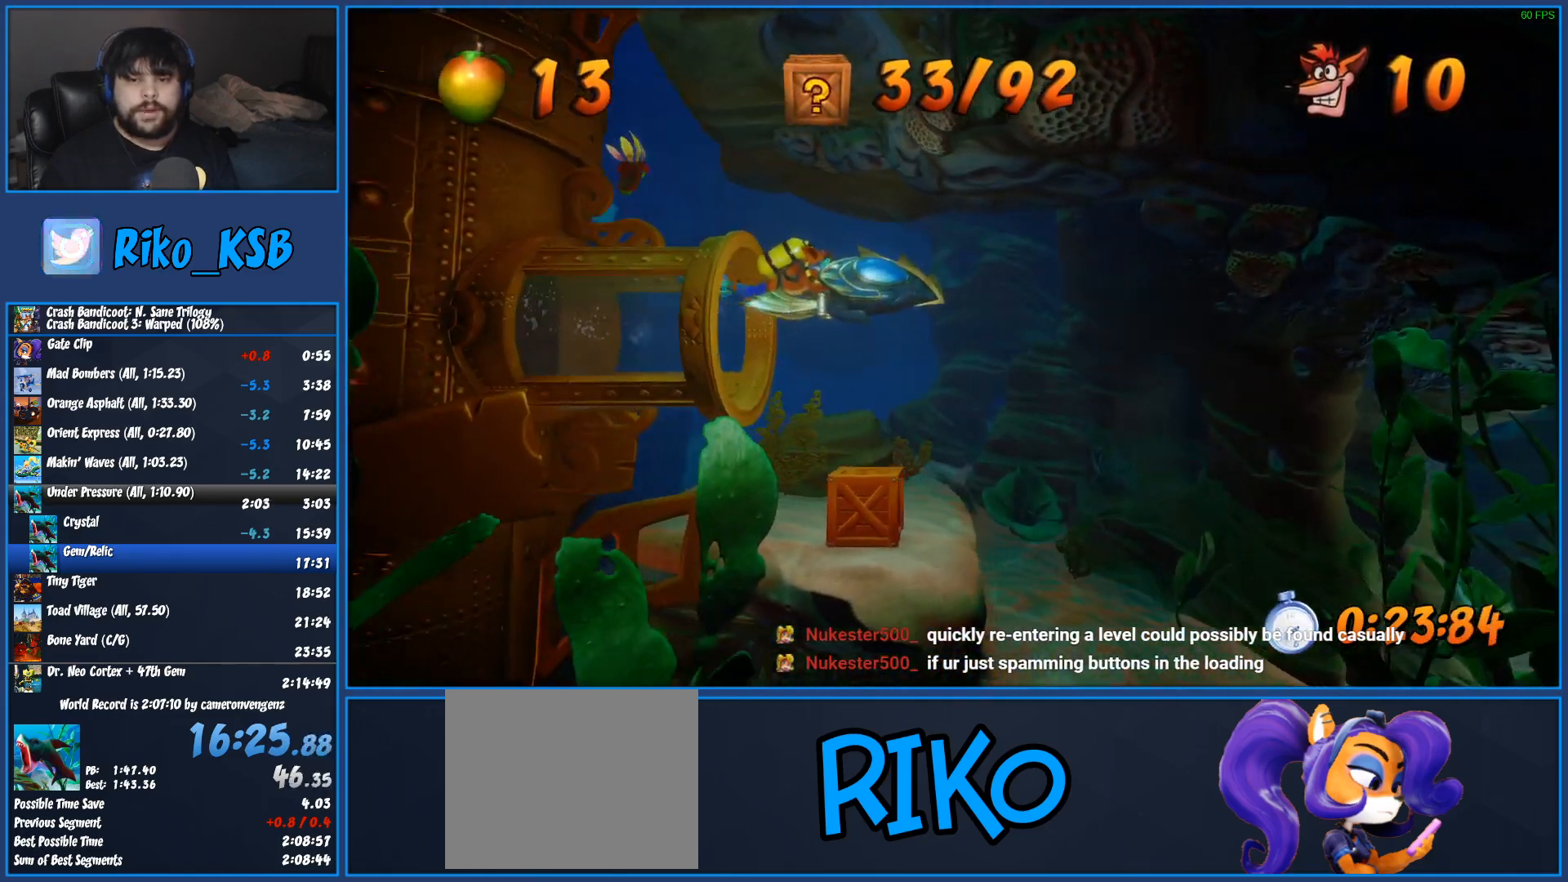
{"dt_ms": 500, "buttons": [], "left_stick": "down", "button_events": [[83, "SQUARE", "down"], [183, "SQUARE", "up"], [250, "SQUARE", "down"], [350, "SQUARE", "up"]]}
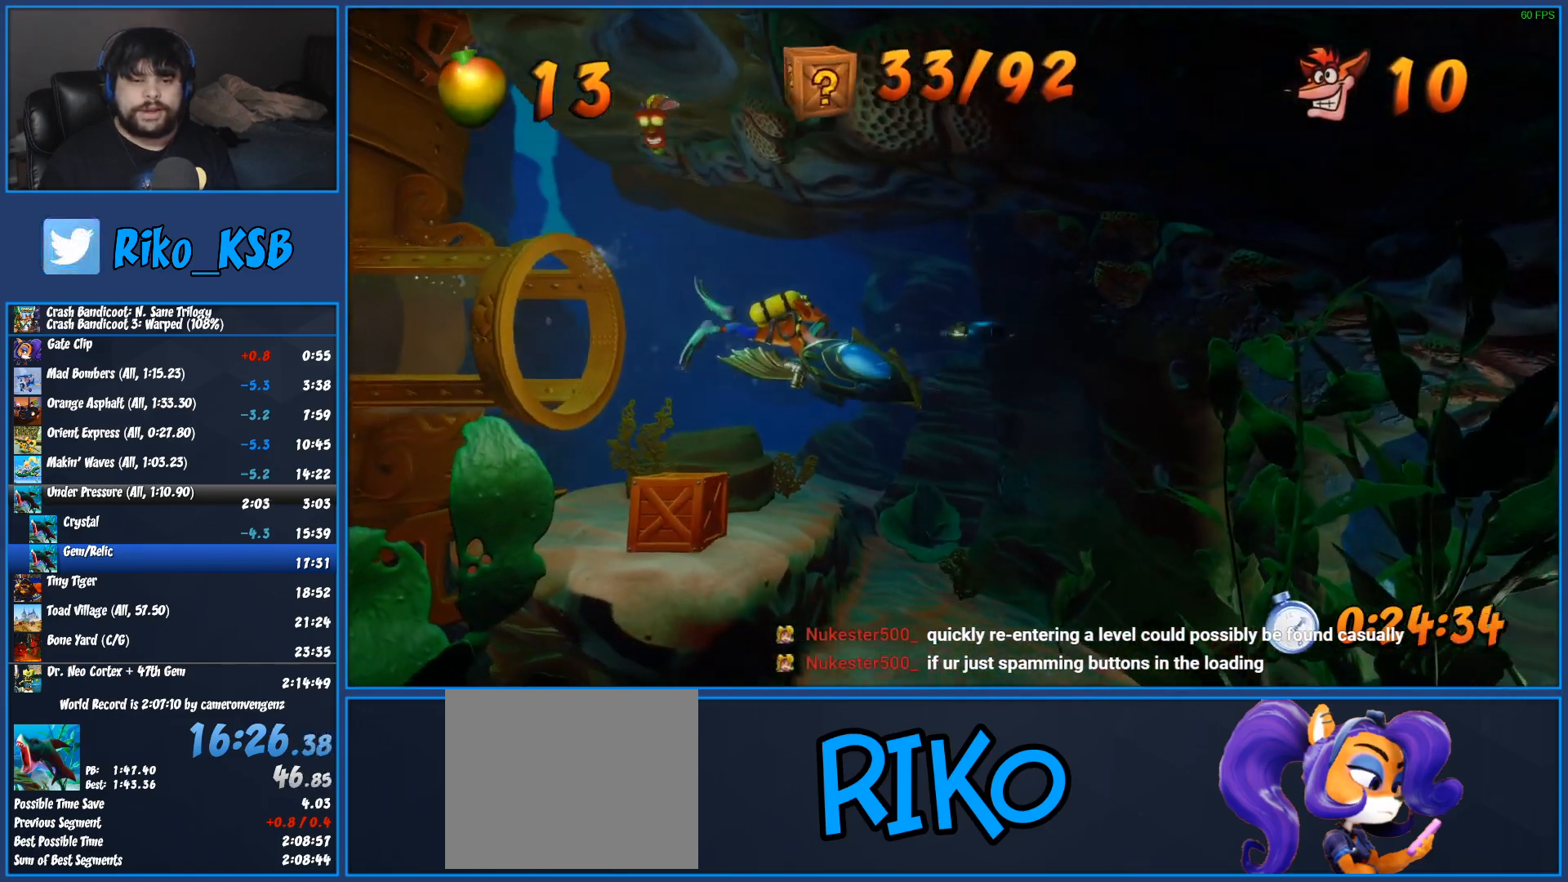
{"dt_ms": 500, "buttons": [], "left_stick": "down", "button_events": []}
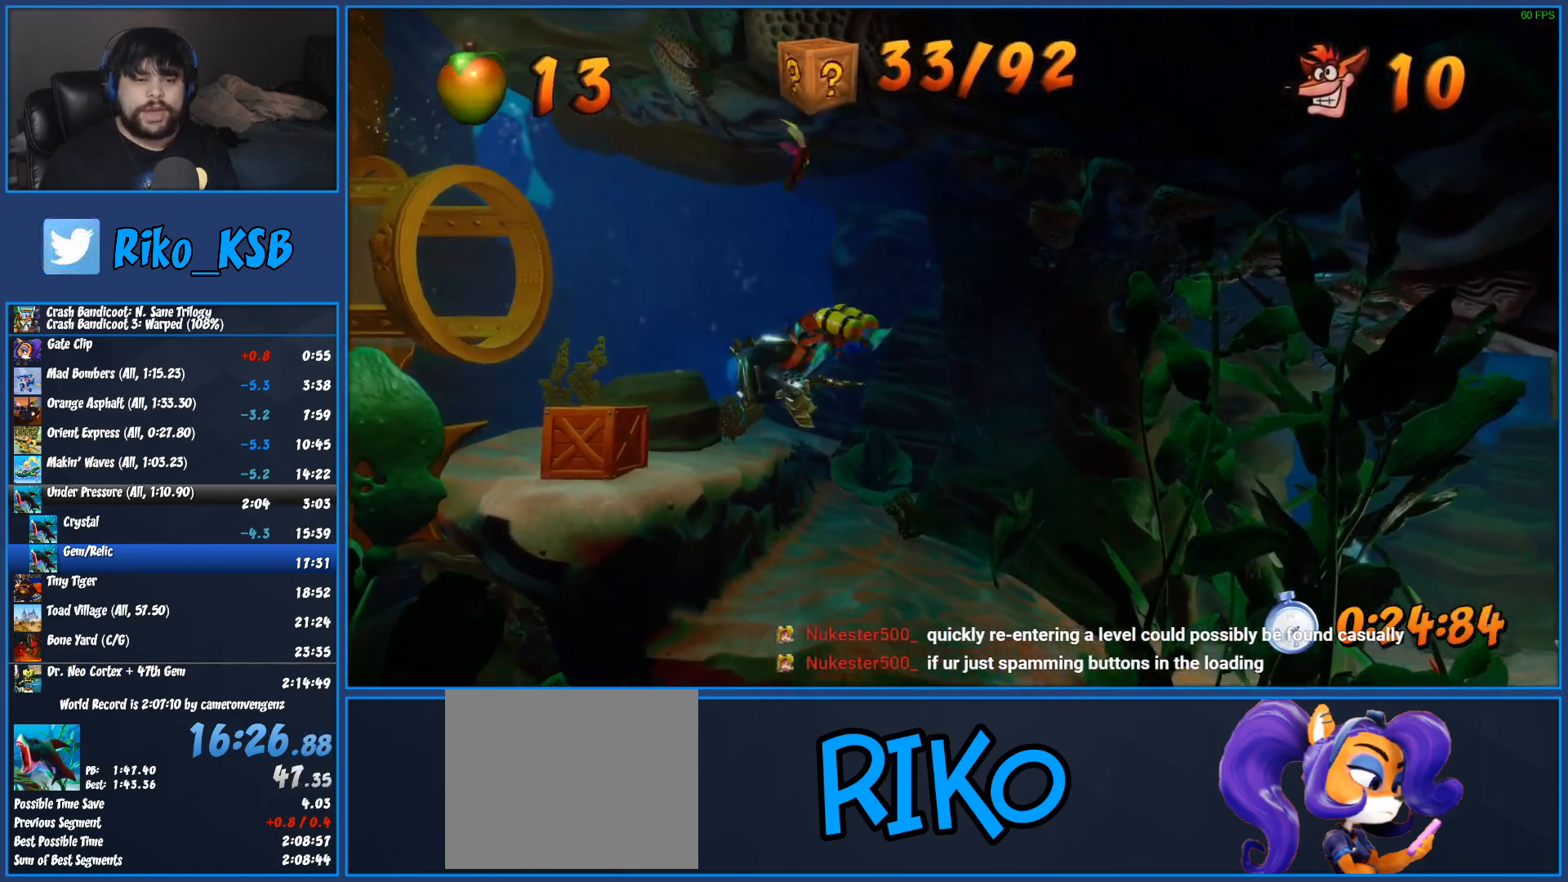
{"dt_ms": 500, "buttons": ["SQUARE"], "left_stick": "down-right", "button_events": [[67, "SQUARE", "down"], [150, "SQUARE", "up"], [233, "SQUARE", "down"], [333, "SQUARE", "up"], [417, "SQUARE", "down"]]}
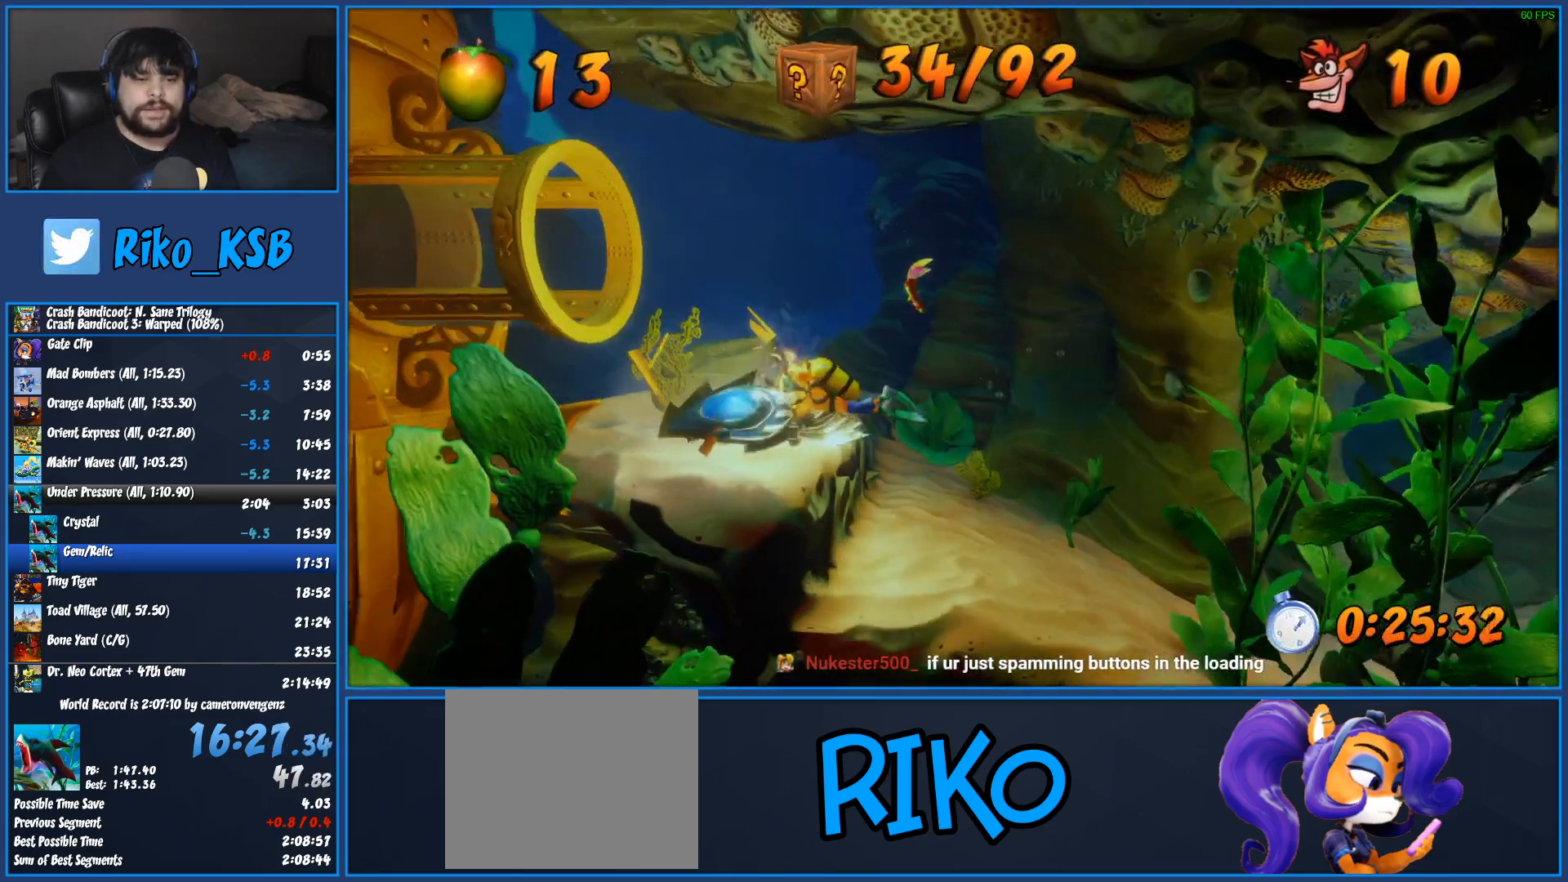
{"dt_ms": 500, "buttons": [], "left_stick": "down-right", "button_events": [[50, "SQUARE", "up"], [133, "SQUARE", "down"], [267, "SQUARE", "up"], [367, "SQUARE", "down"], [500, "SQUARE", "up"]]}
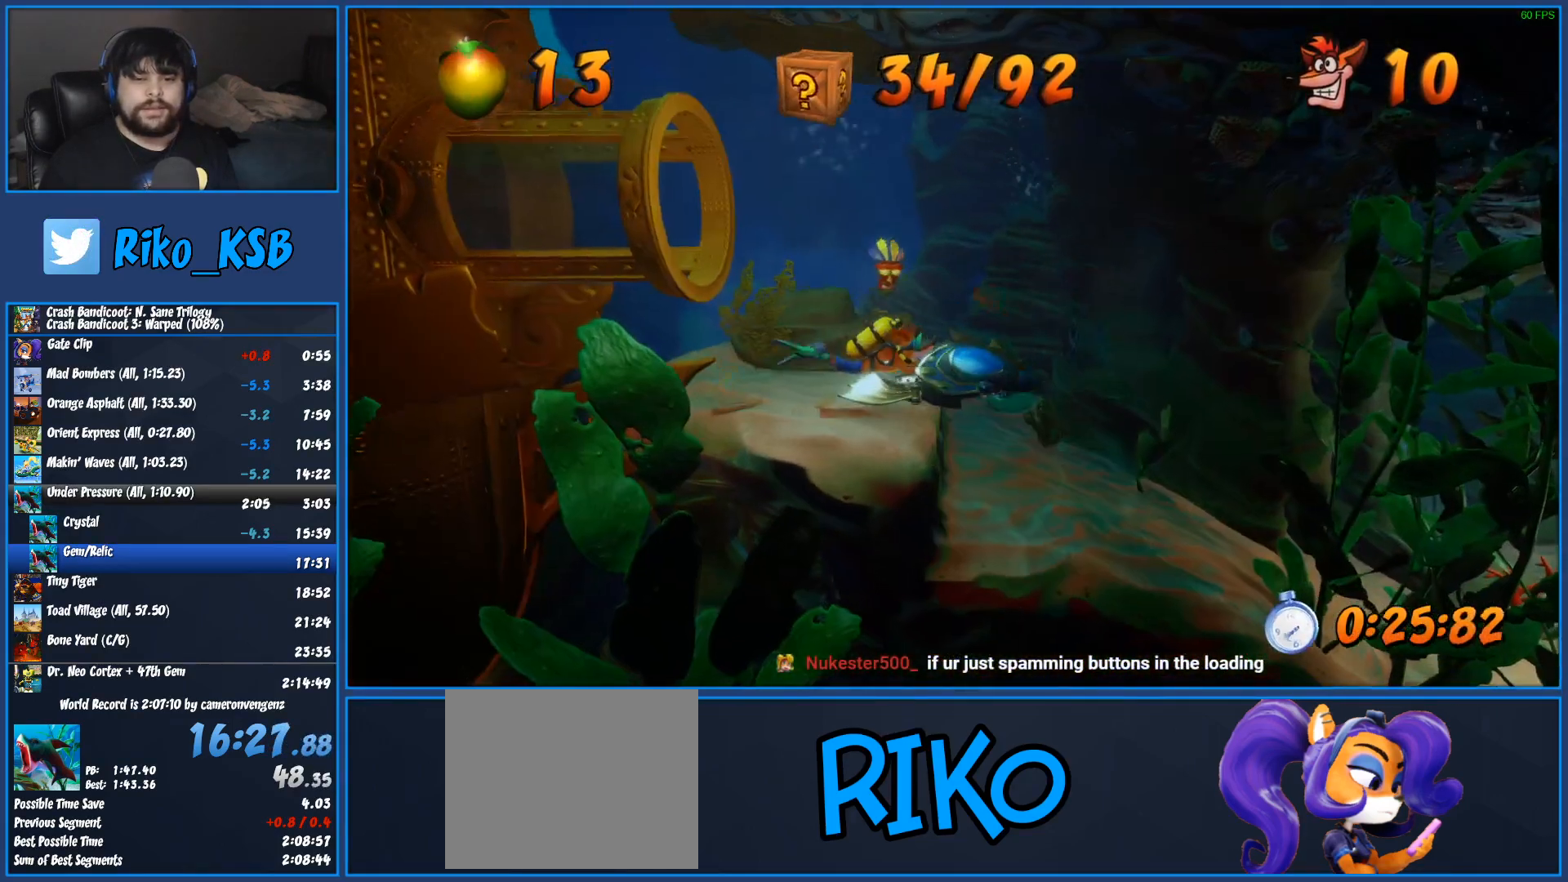
{"dt_ms": 500, "buttons": ["SQUARE"], "left_stick": "down-right", "button_events": [[67, "SQUARE", "down"], [183, "SQUARE", "up"], [267, "SQUARE", "down"], [383, "SQUARE", "up"], [483, "SQUARE", "down"]]}
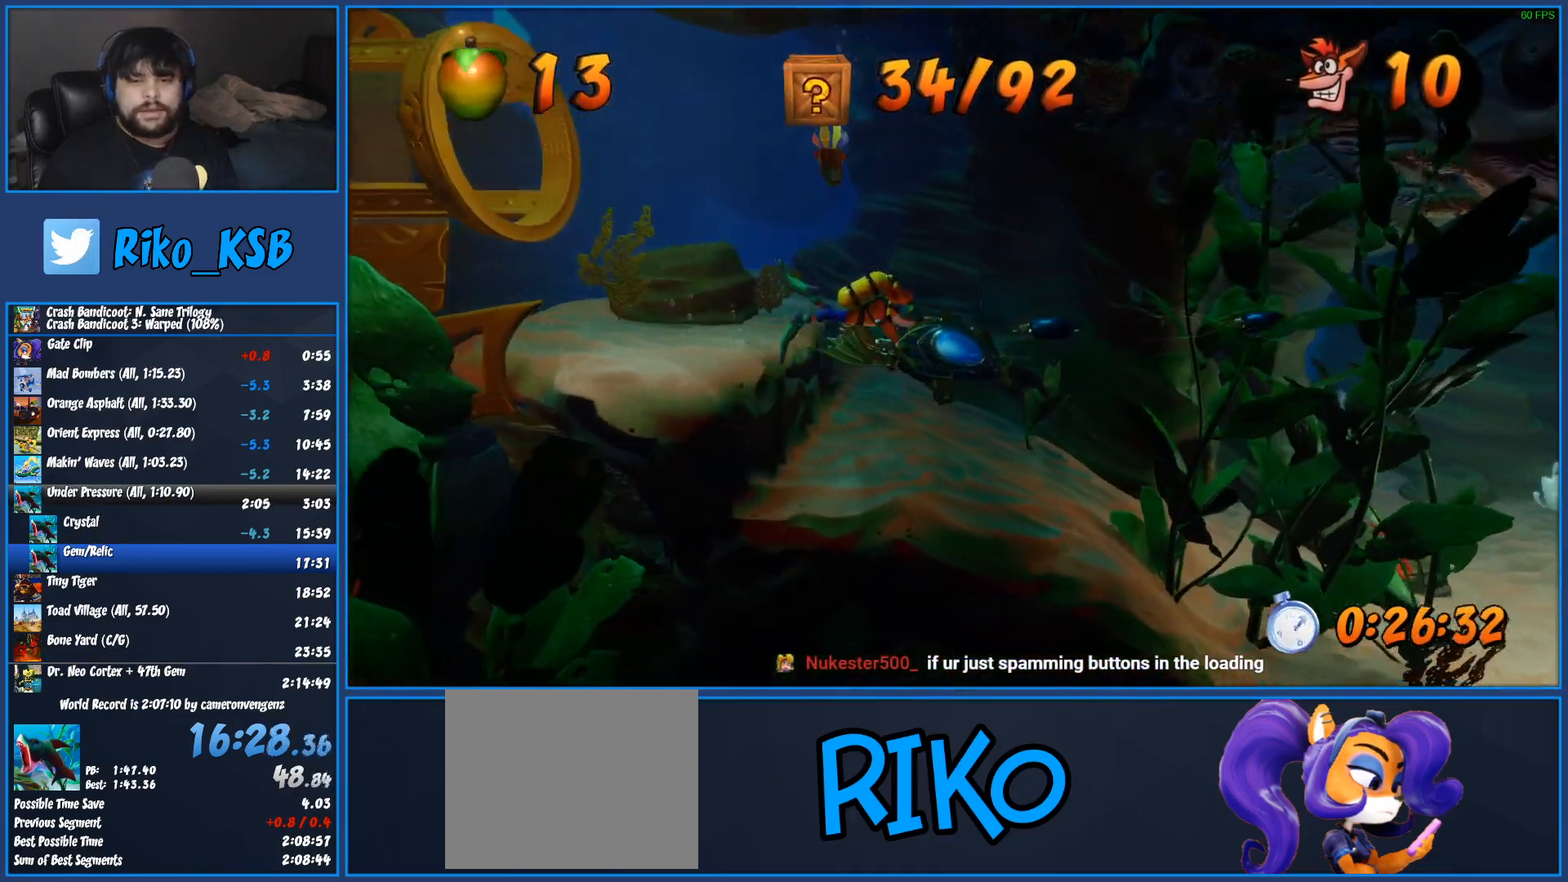
{"dt_ms": 500, "buttons": ["SQUARE"], "left_stick": "down-right", "button_events": [[117, "SQUARE", "up"], [217, "SQUARE", "down"], [350, "SQUARE", "up"], [417, "SQUARE", "down"]]}
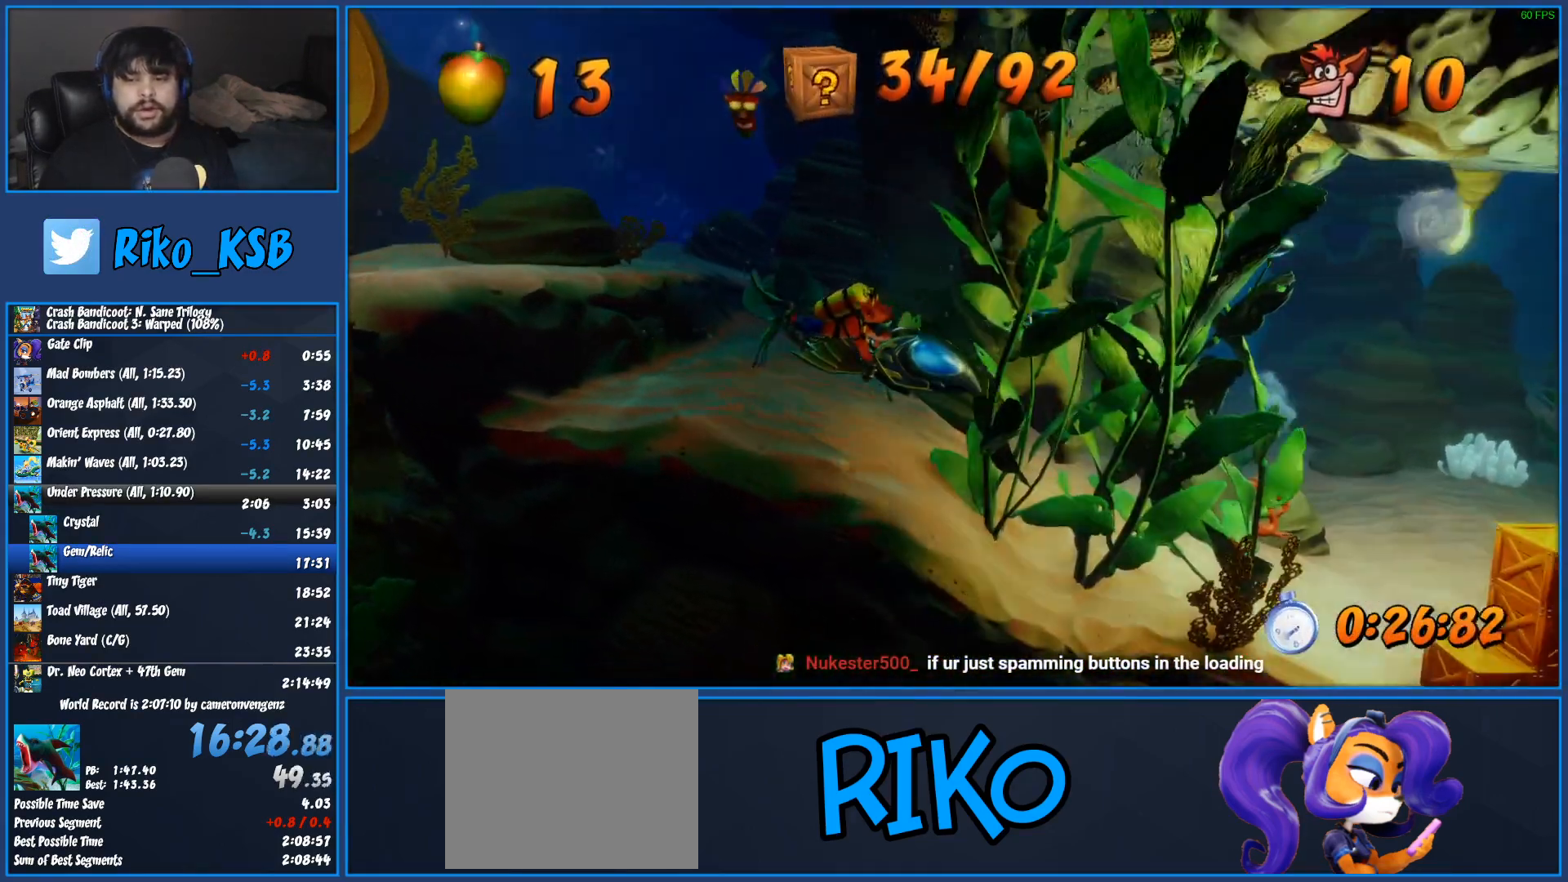
{"dt_ms": 500, "buttons": ["SQUARE"], "left_stick": "down-right", "button_events": [[67, "SQUARE", "up"], [150, "SQUARE", "down"], [300, "SQUARE", "up"], [383, "SQUARE", "down"]]}
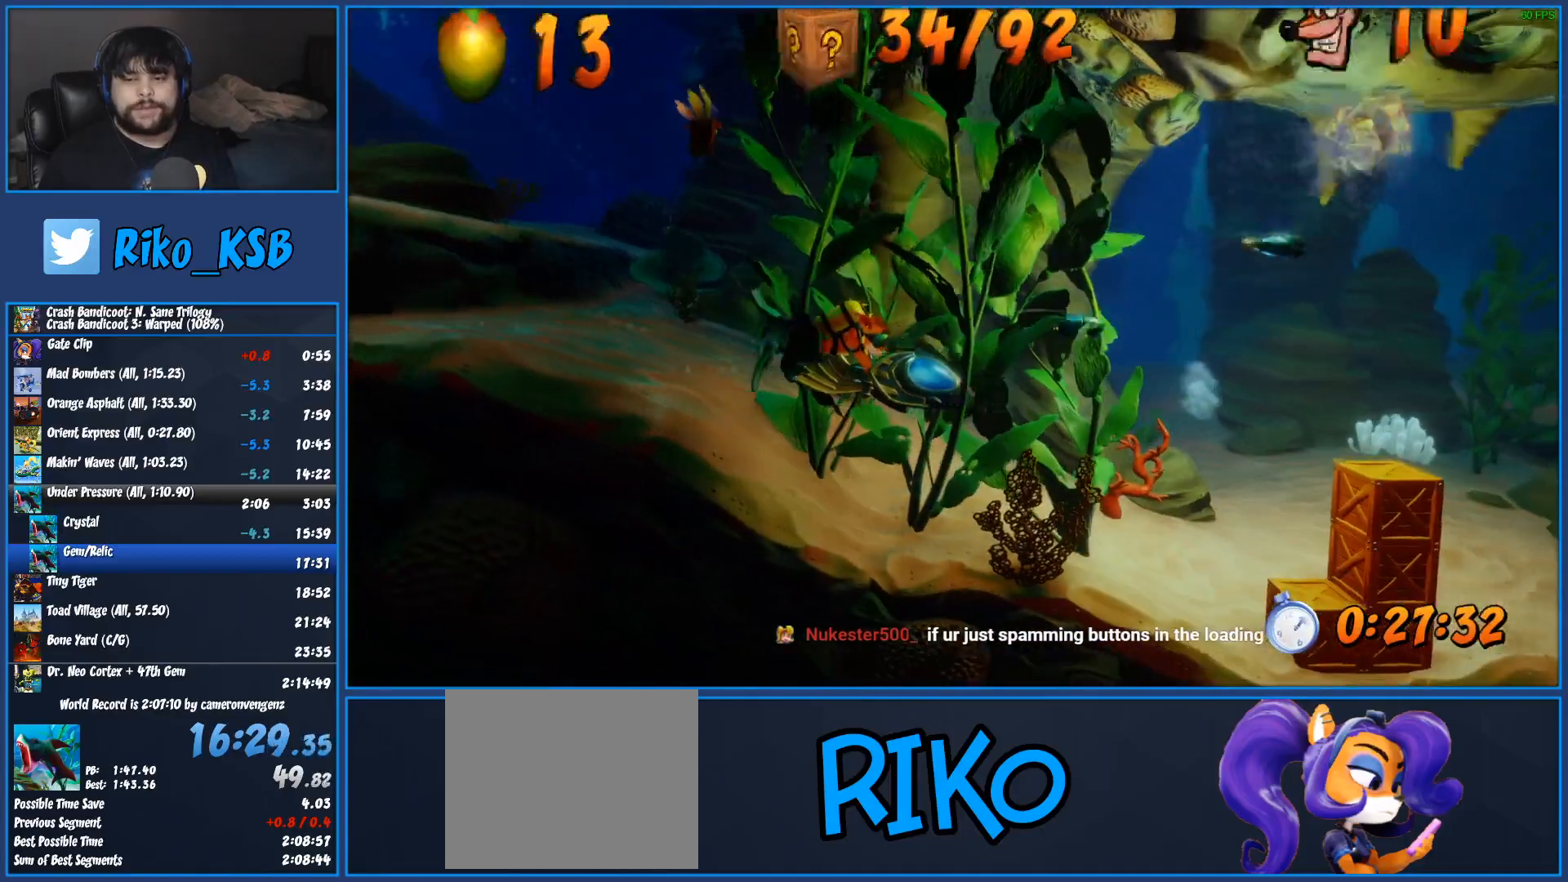
{"dt_ms": 500, "buttons": [], "left_stick": "down-right", "button_events": [[17, "SQUARE", "up"]]}
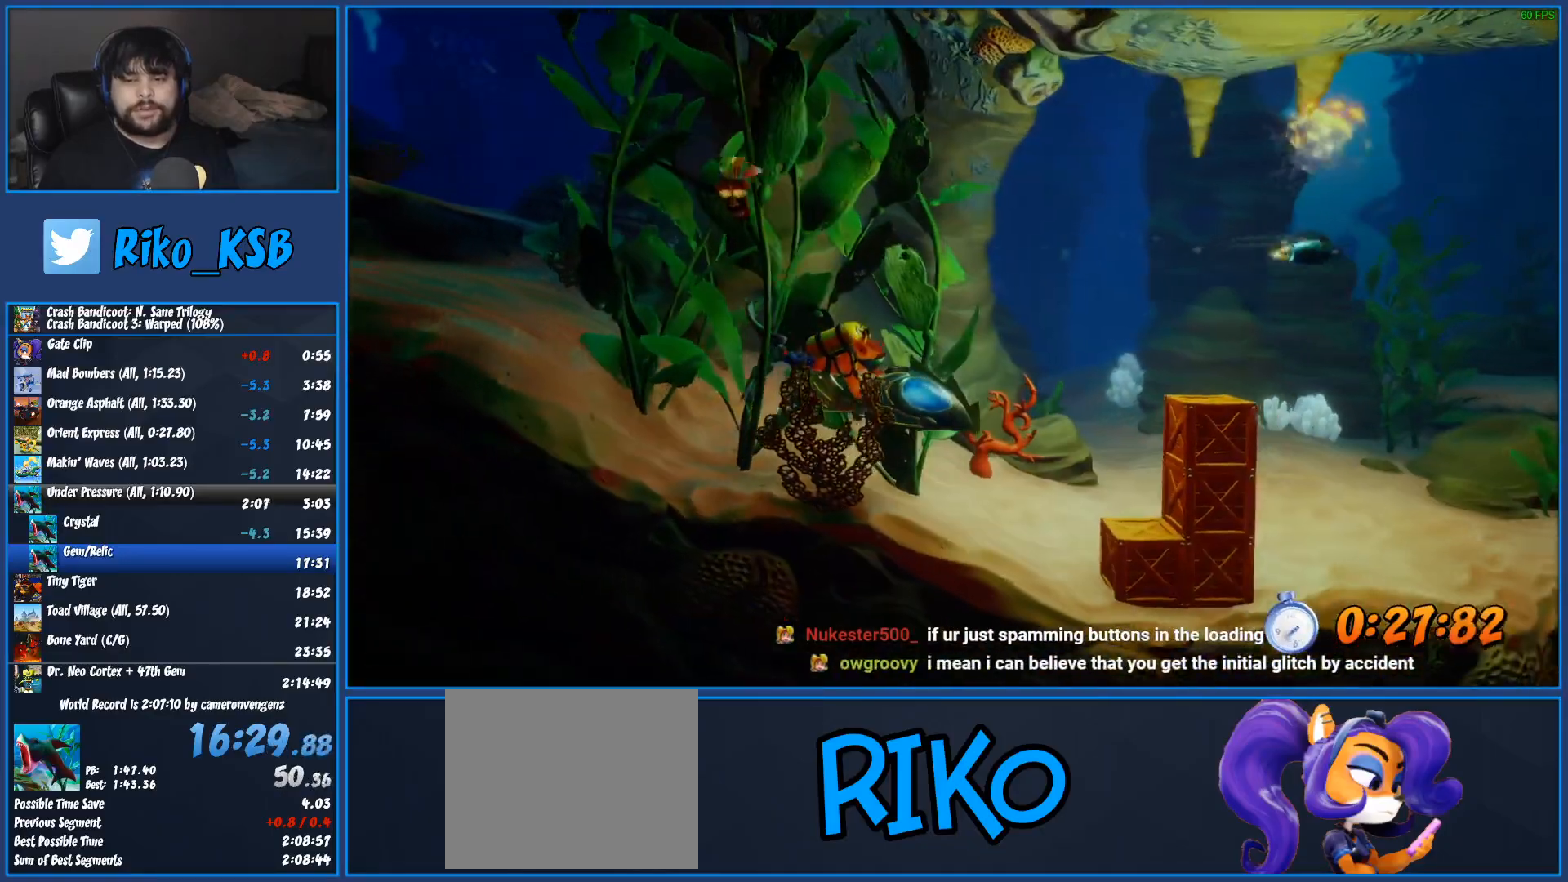
{"dt_ms": 500, "buttons": [], "left_stick": "down-right", "button_events": []}
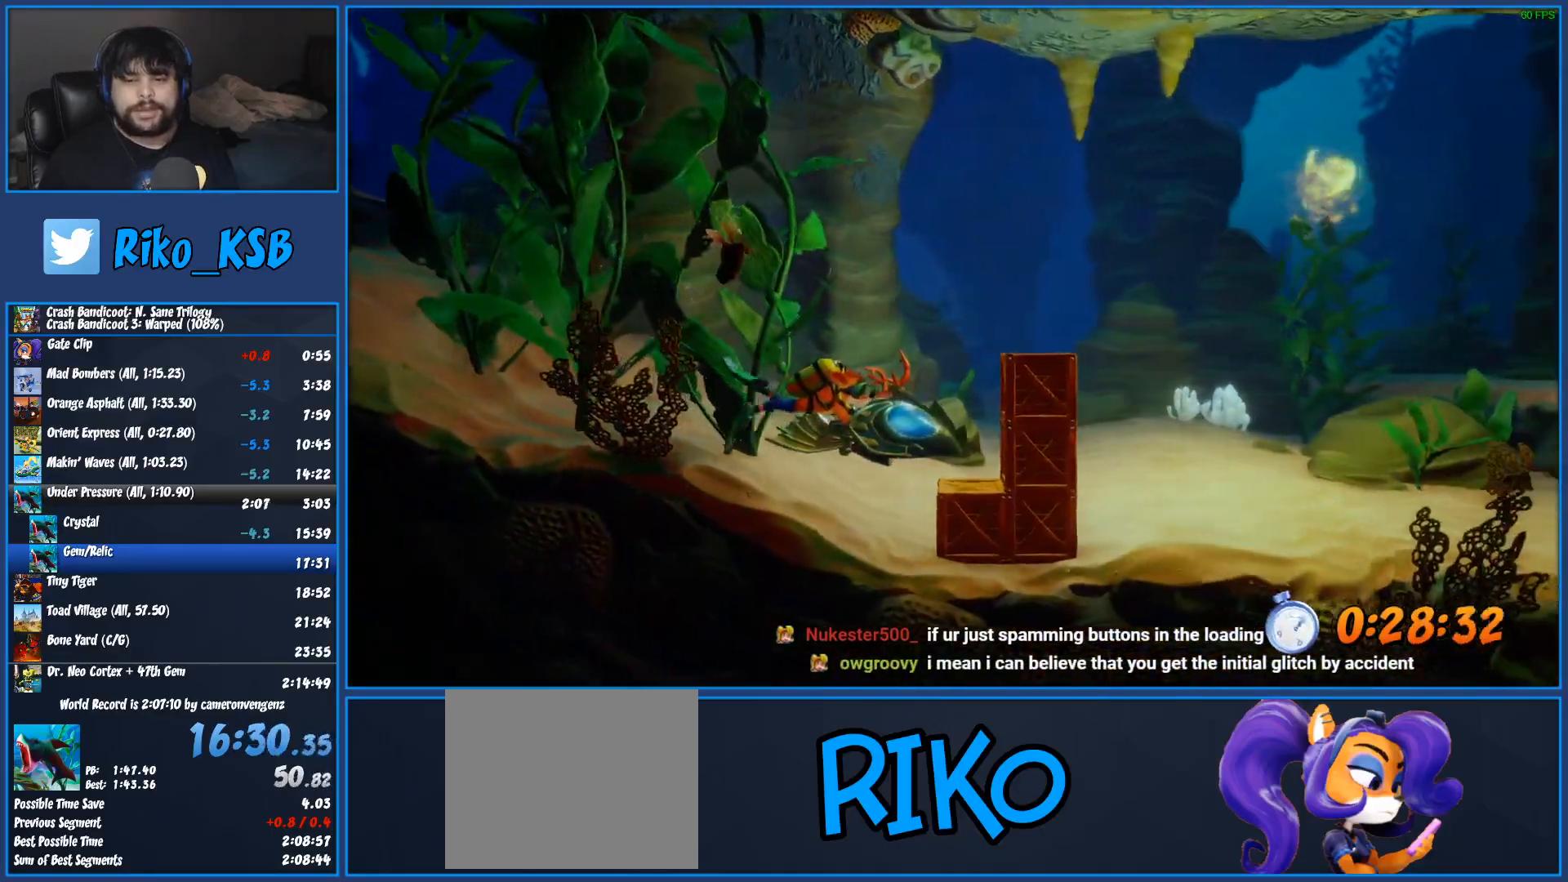
{"dt_ms": 500, "buttons": ["SQUARE"], "left_stick": "down-right", "button_events": [[83, "SQUARE", "down"], [217, "SQUARE", "up"], [283, "SQUARE", "down"], [417, "SQUARE", "up"], [500, "SQUARE", "down"]]}
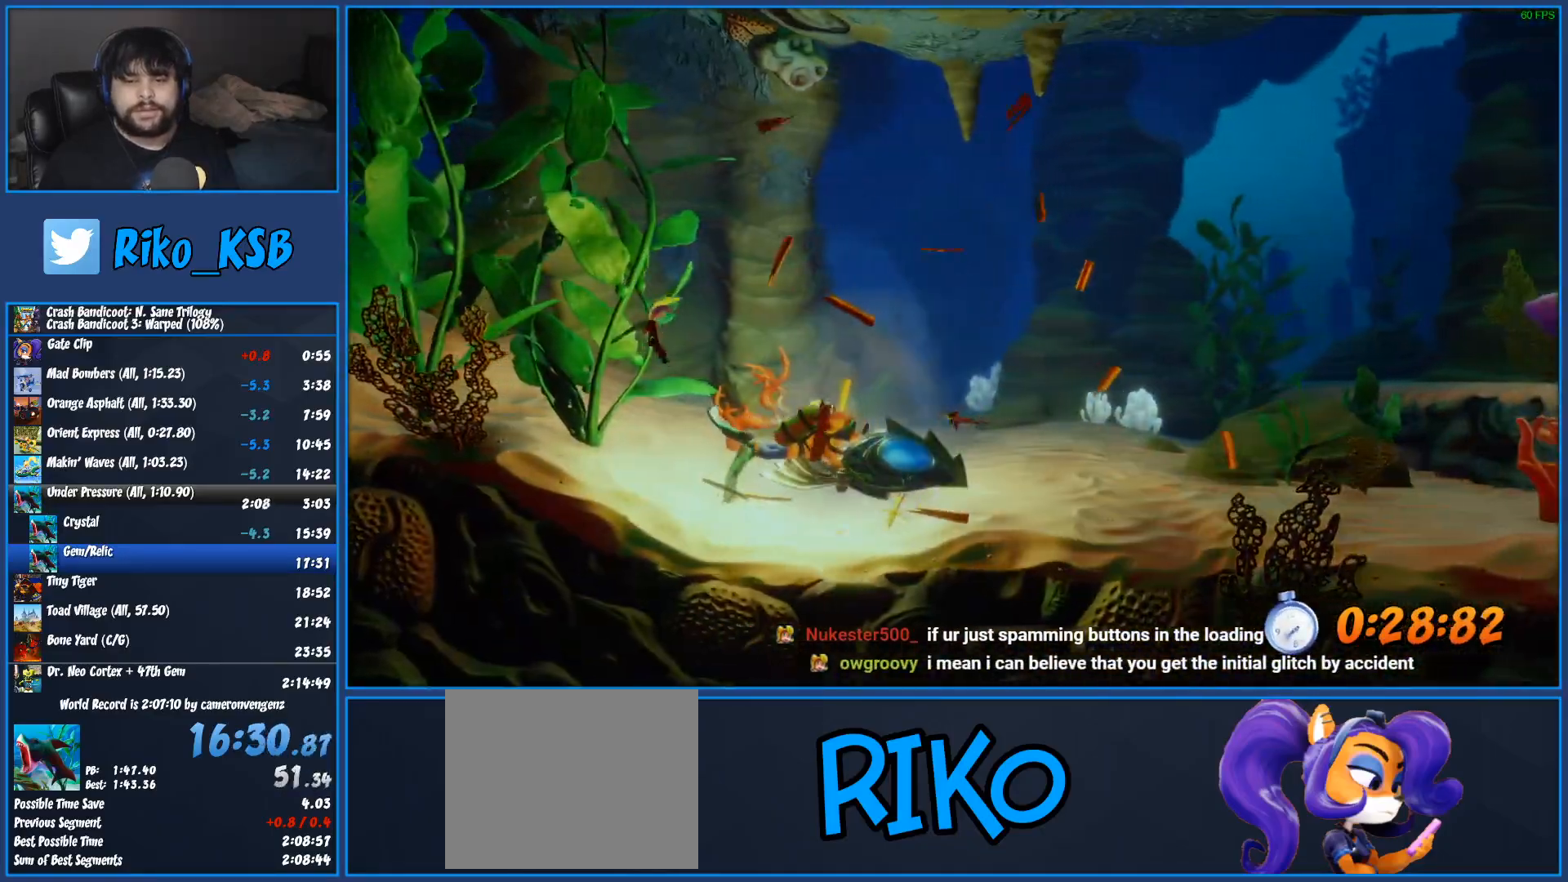
{"dt_ms": 500, "buttons": ["SQUARE"], "left_stick": "down-right", "button_events": [[117, "SQUARE", "up"], [217, "SQUARE", "down"], [333, "SQUARE", "up"], [400, "SQUARE", "down"]]}
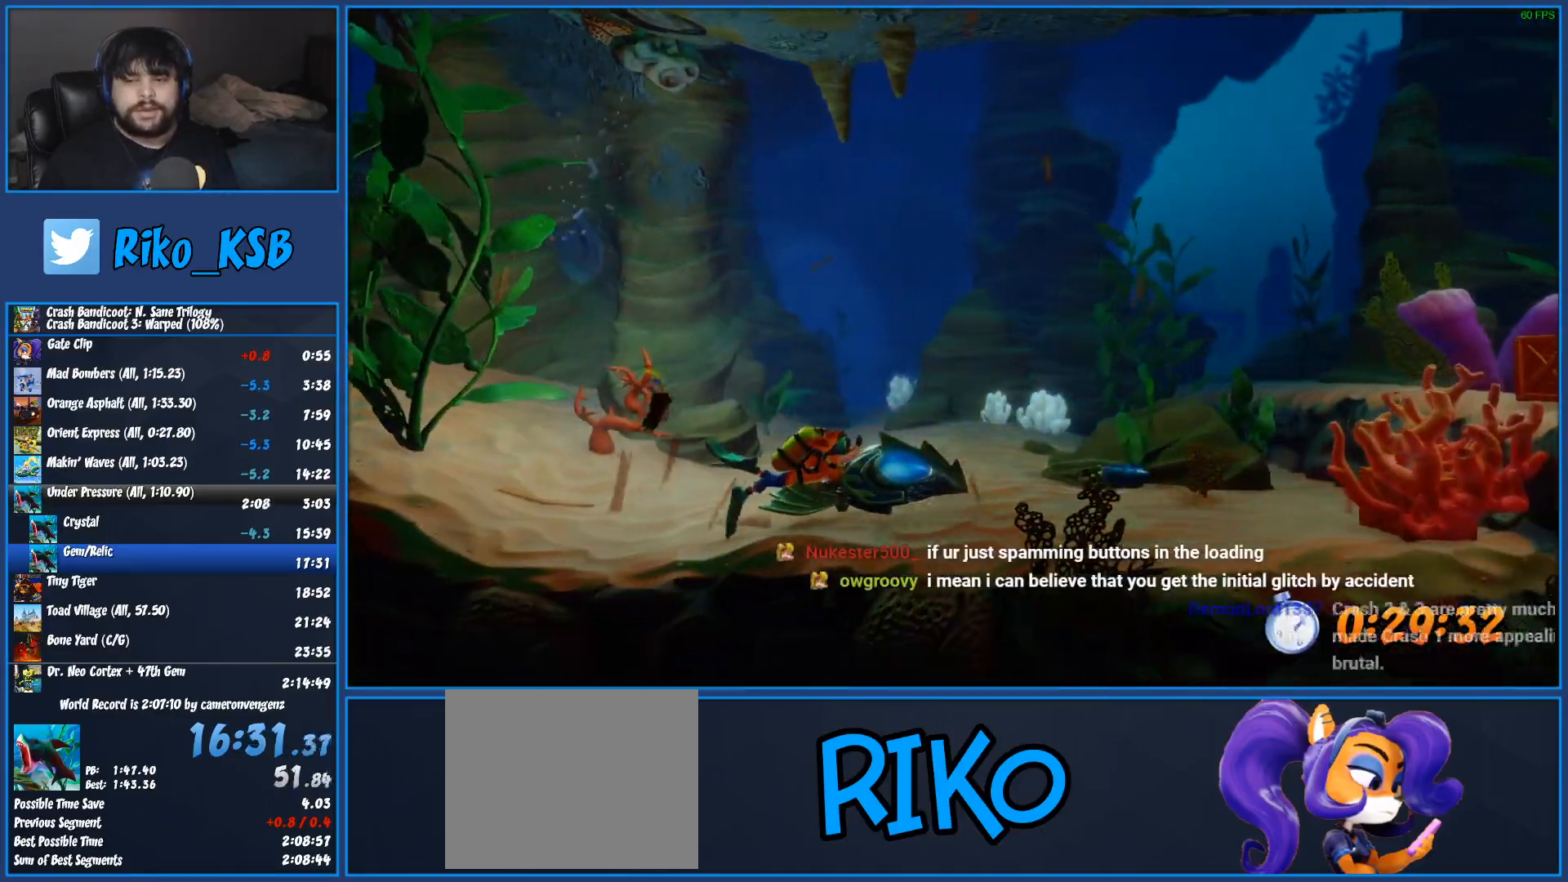
{"dt_ms": 500, "buttons": ["SQUARE"], "left_stick": "up-right", "button_events": [[33, "SQUARE", "up"], [100, "SQUARE", "down"], [233, "SQUARE", "up"], [300, "SQUARE", "down"], [417, "SQUARE", "up"], [500, "SQUARE", "down"]]}
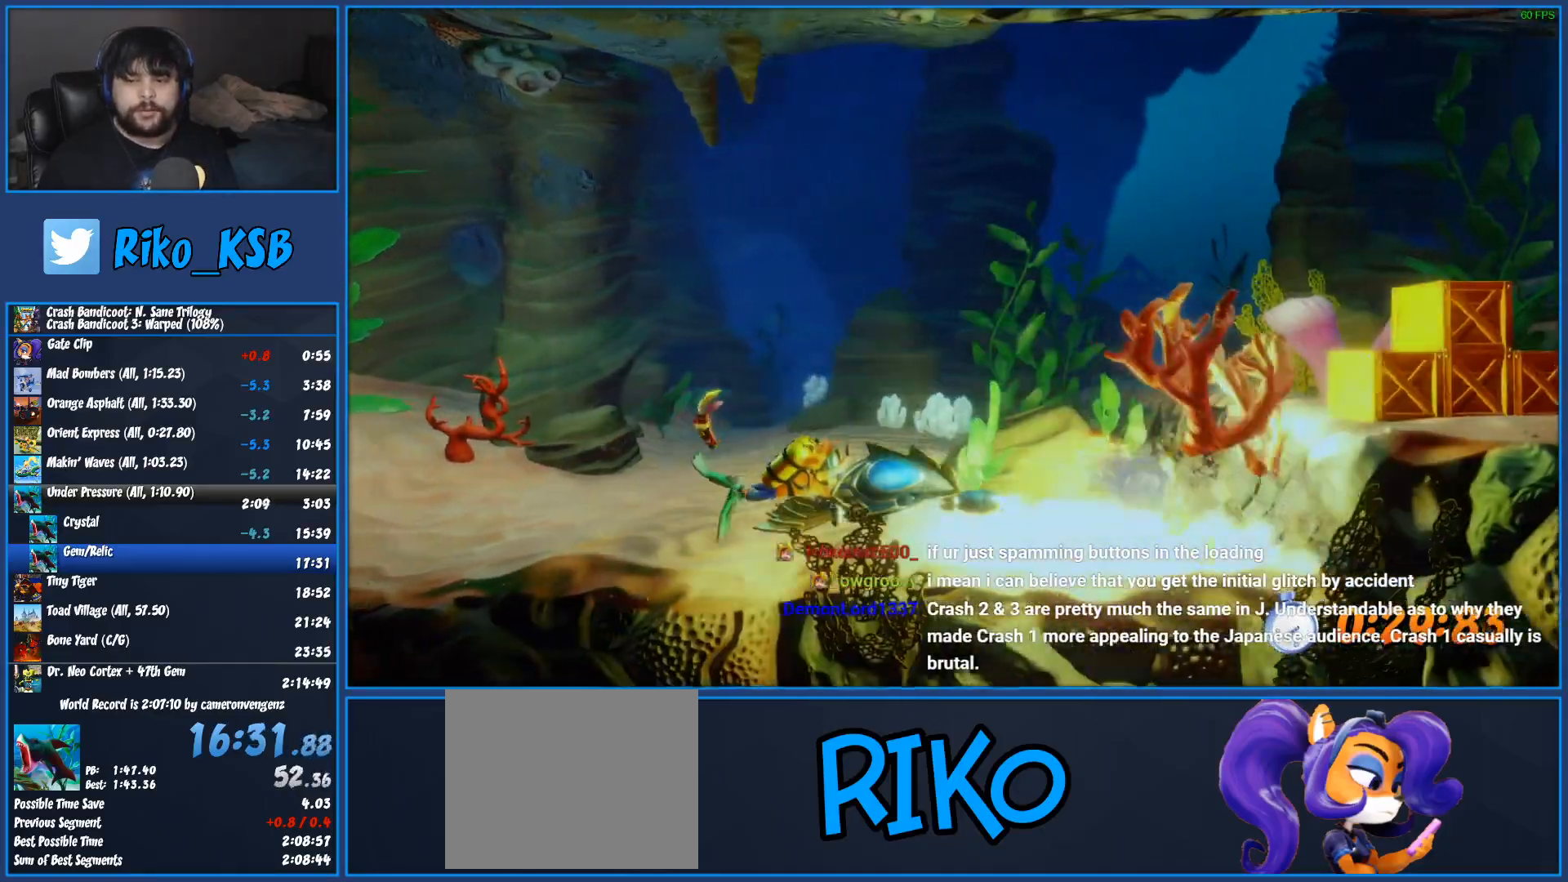
{"dt_ms": 500, "buttons": ["SQUARE"], "left_stick": "up-right", "button_events": [[133, "SQUARE", "up"], [217, "SQUARE", "down"], [317, "SQUARE", "up"], [400, "SQUARE", "down"]]}